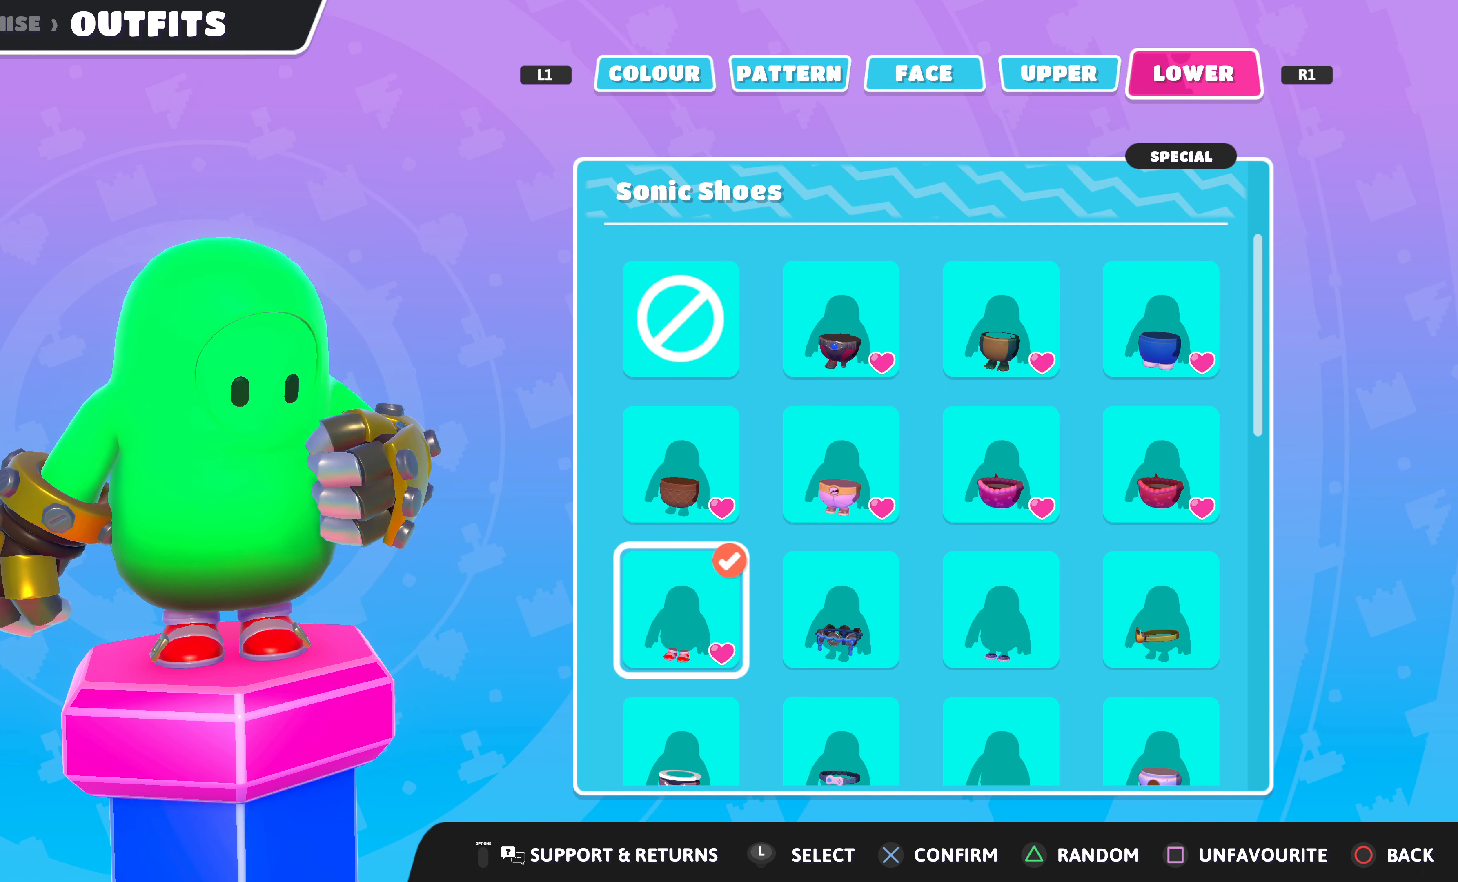
Gameplay with a controller (PlayStation layout); each line is a JSON object with the inputs held at the frame after it. "events" lists button and stick changes between this image and that frame as [ms after this image, input, new state], when the widget could be followed in between.
{"buttons": [], "left_stick": "center", "right_stick": "center", "events": [[200, "L1", "down"], [266, "L1", "up"]]}
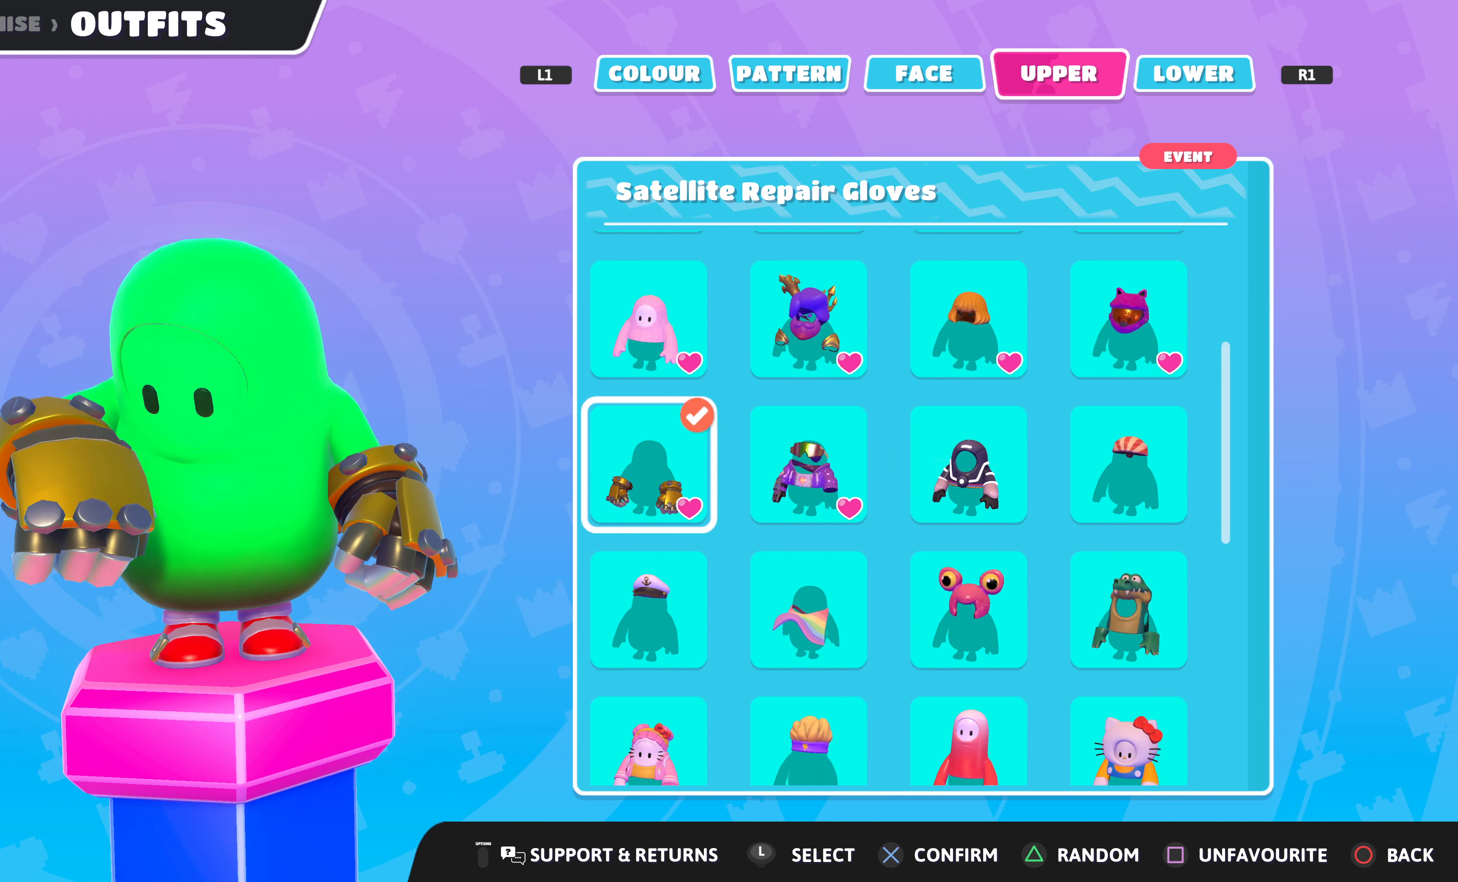
{"buttons": [], "left_stick": "center", "right_stick": "center", "events": []}
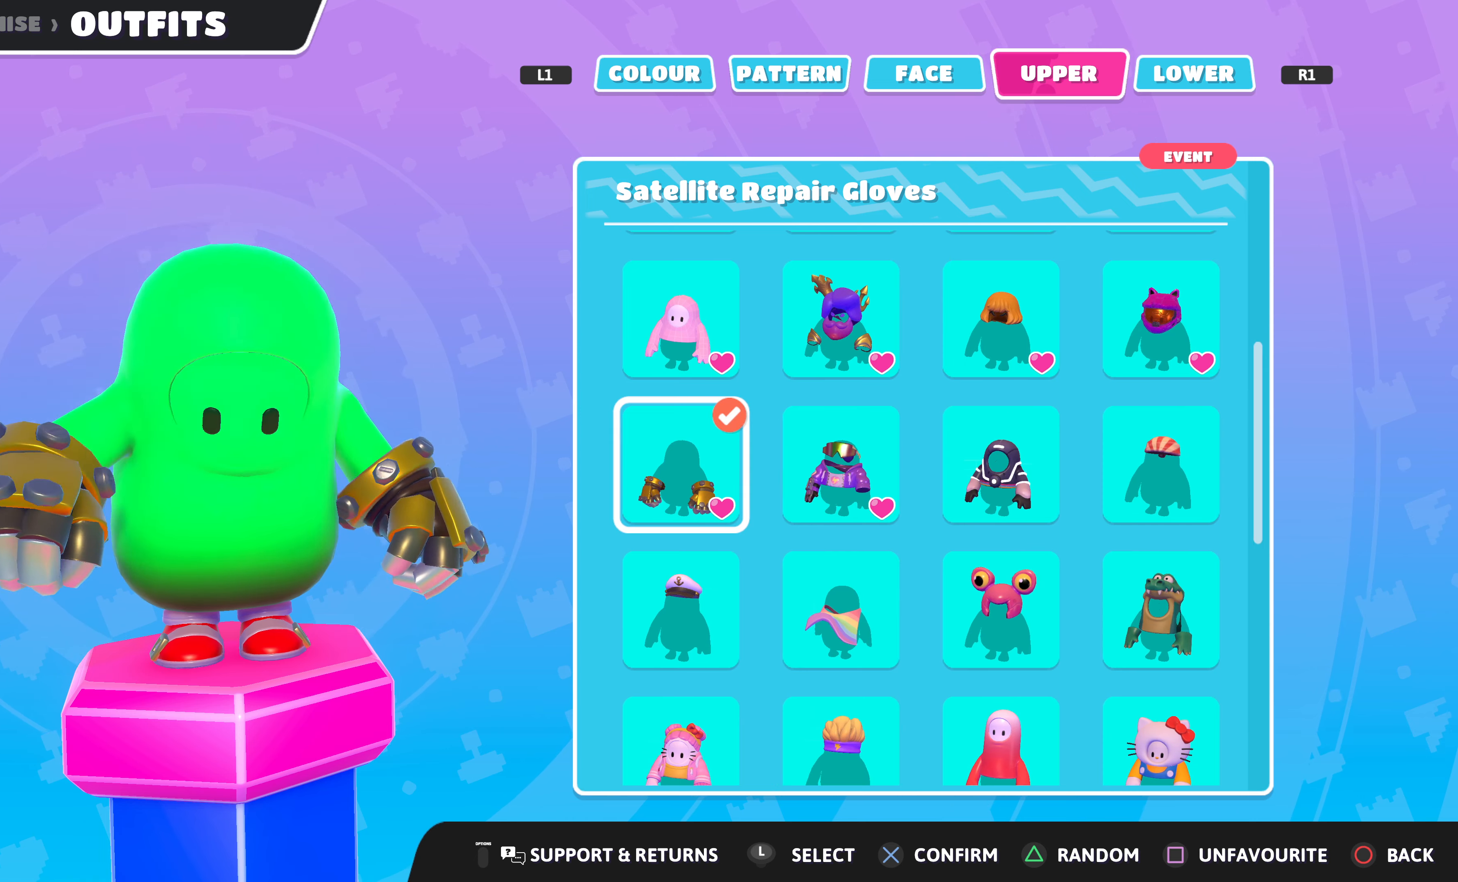
{"buttons": [], "left_stick": "center", "right_stick": "center", "events": [[167, "DPAD_DOWN", "down"], [300, "DPAD_DOWN", "up"]]}
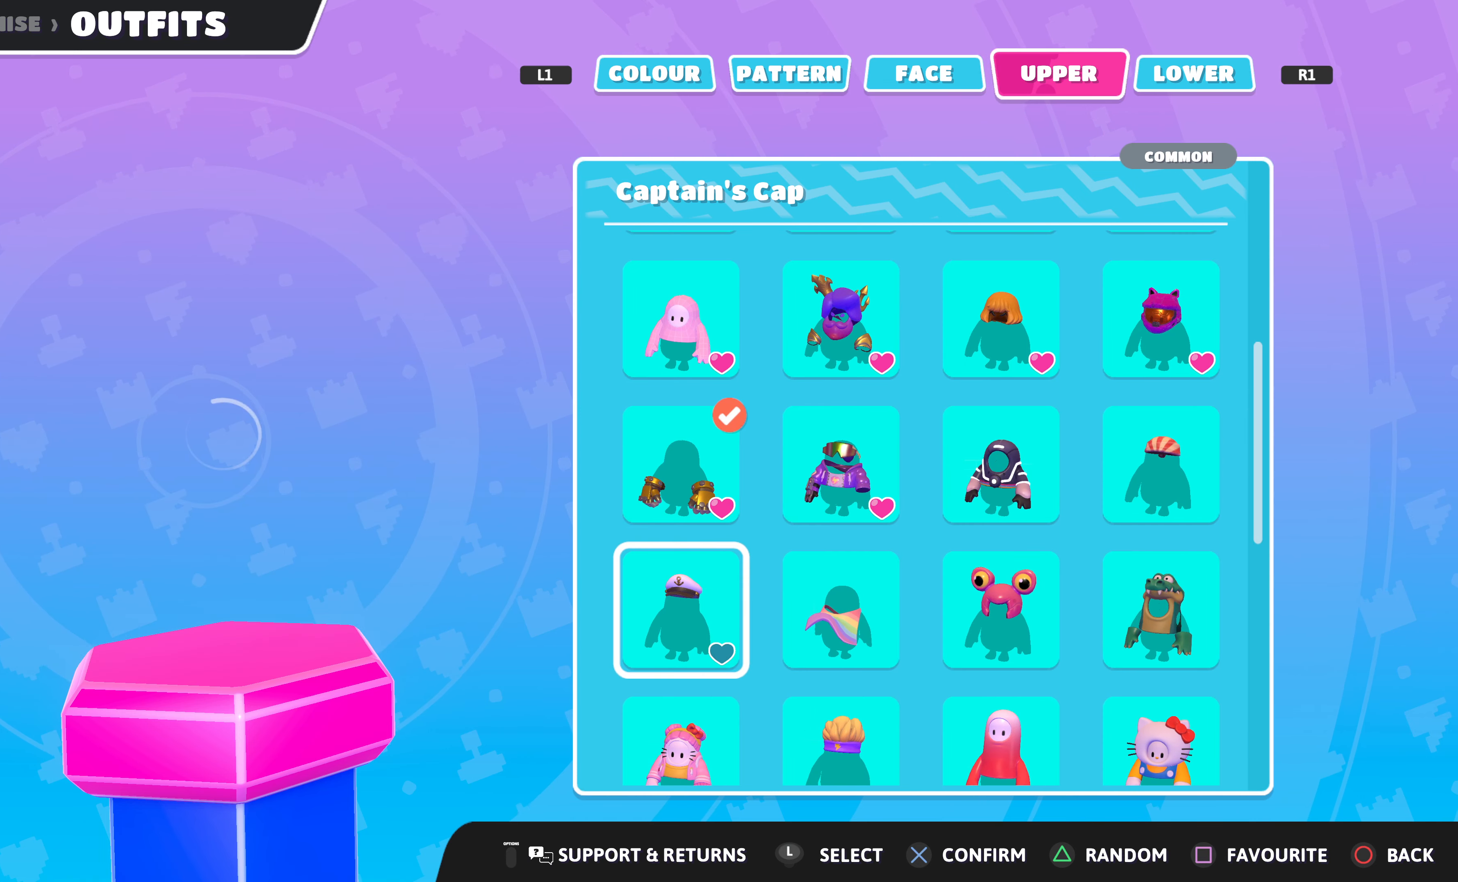
{"buttons": [], "left_stick": "center", "right_stick": "center", "events": [[167, "DPAD_DOWN", "down"], [234, "DPAD_DOWN", "up"], [400, "DPAD_UP", "down"], [467, "DPAD_UP", "up"]]}
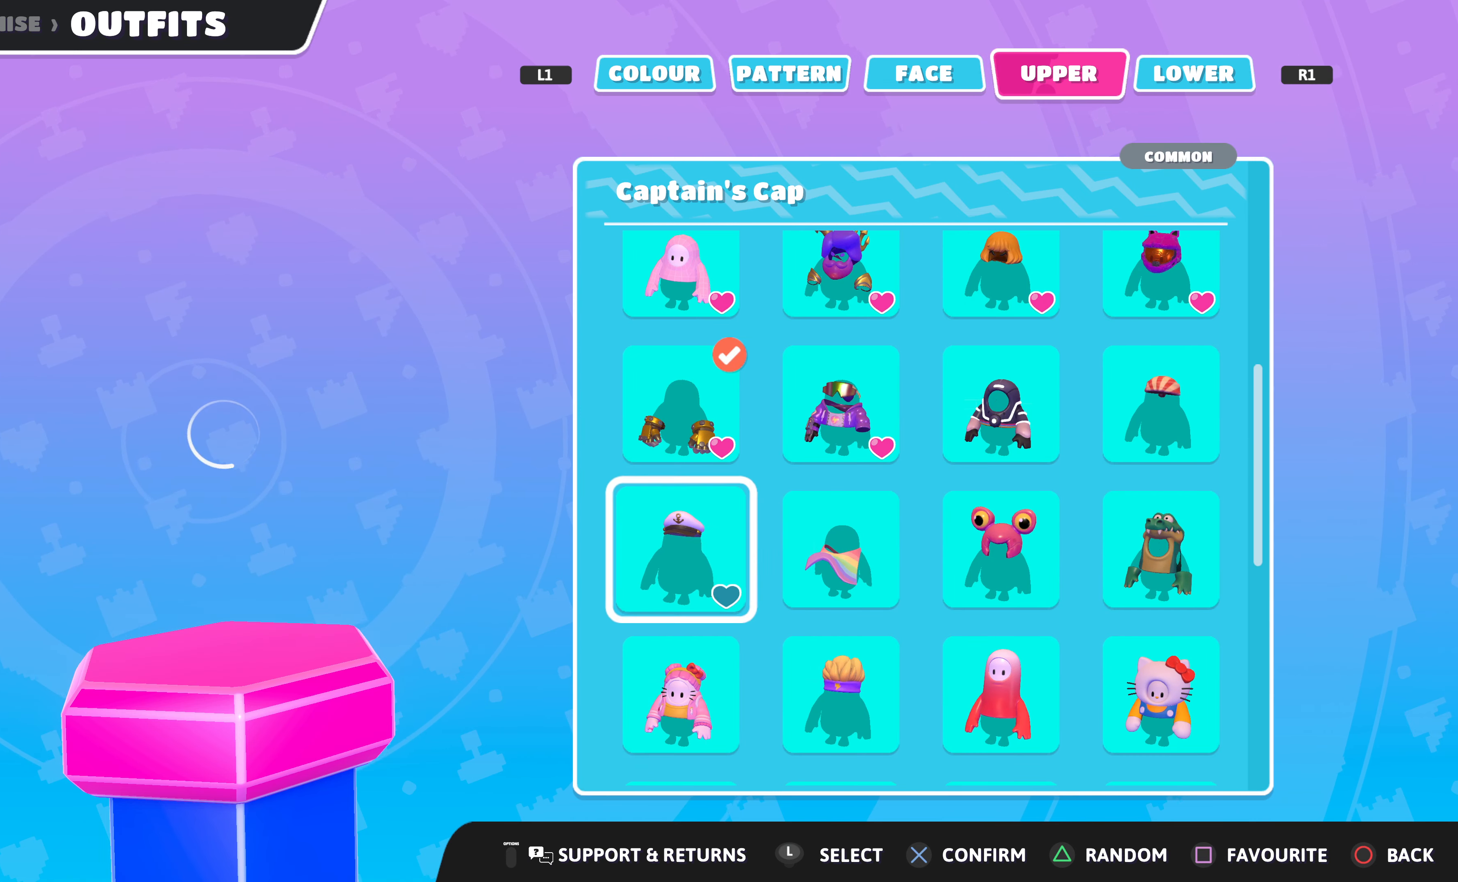
{"buttons": [], "left_stick": "center", "right_stick": "center", "events": [[334, "DPAD_DOWN", "down"], [434, "DPAD_DOWN", "up"]]}
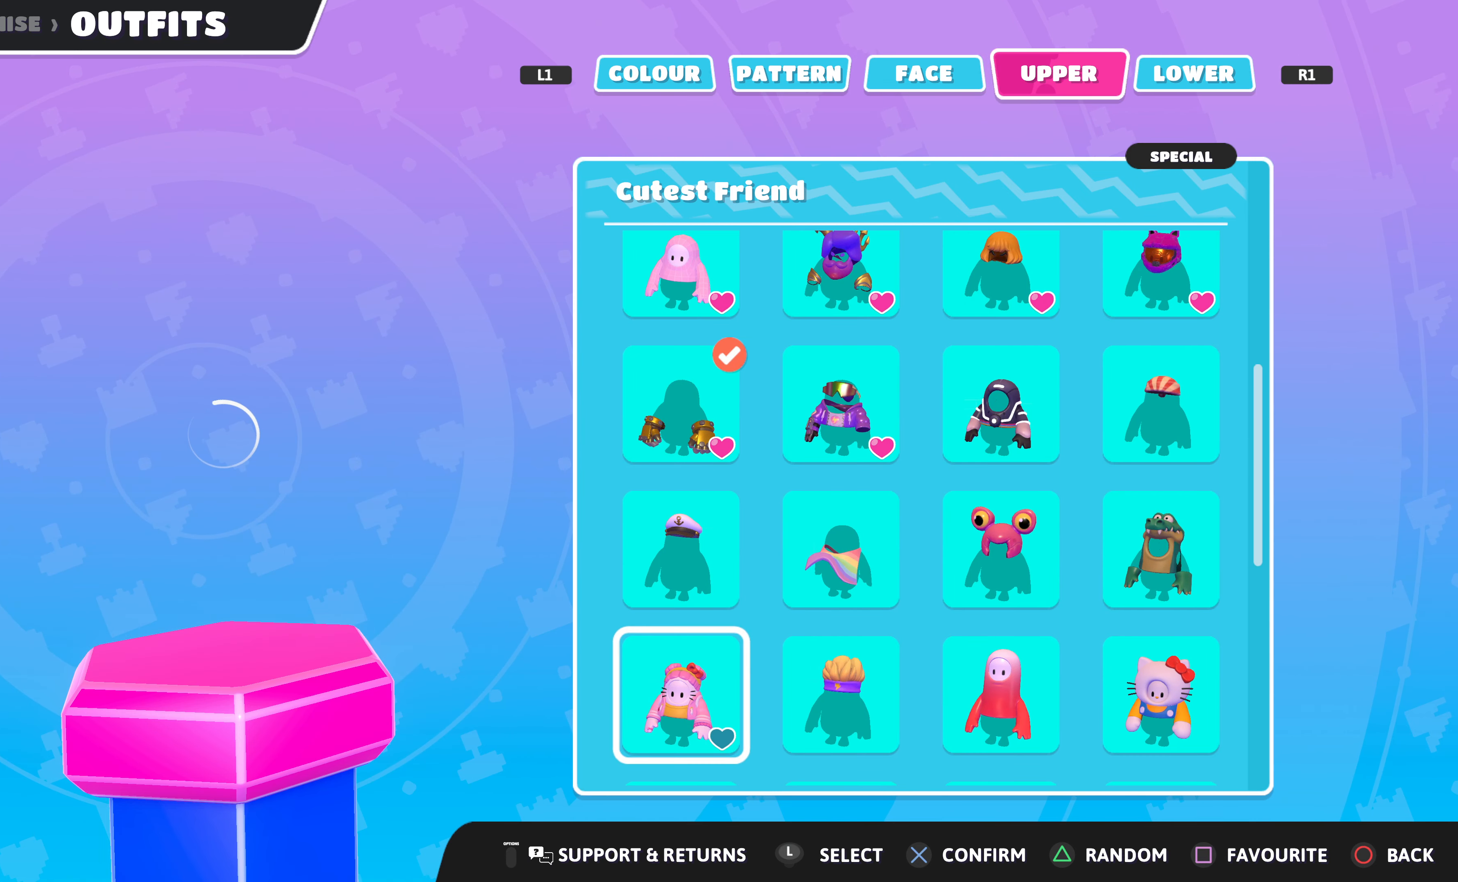
{"buttons": [], "left_stick": "center", "right_stick": "center", "events": []}
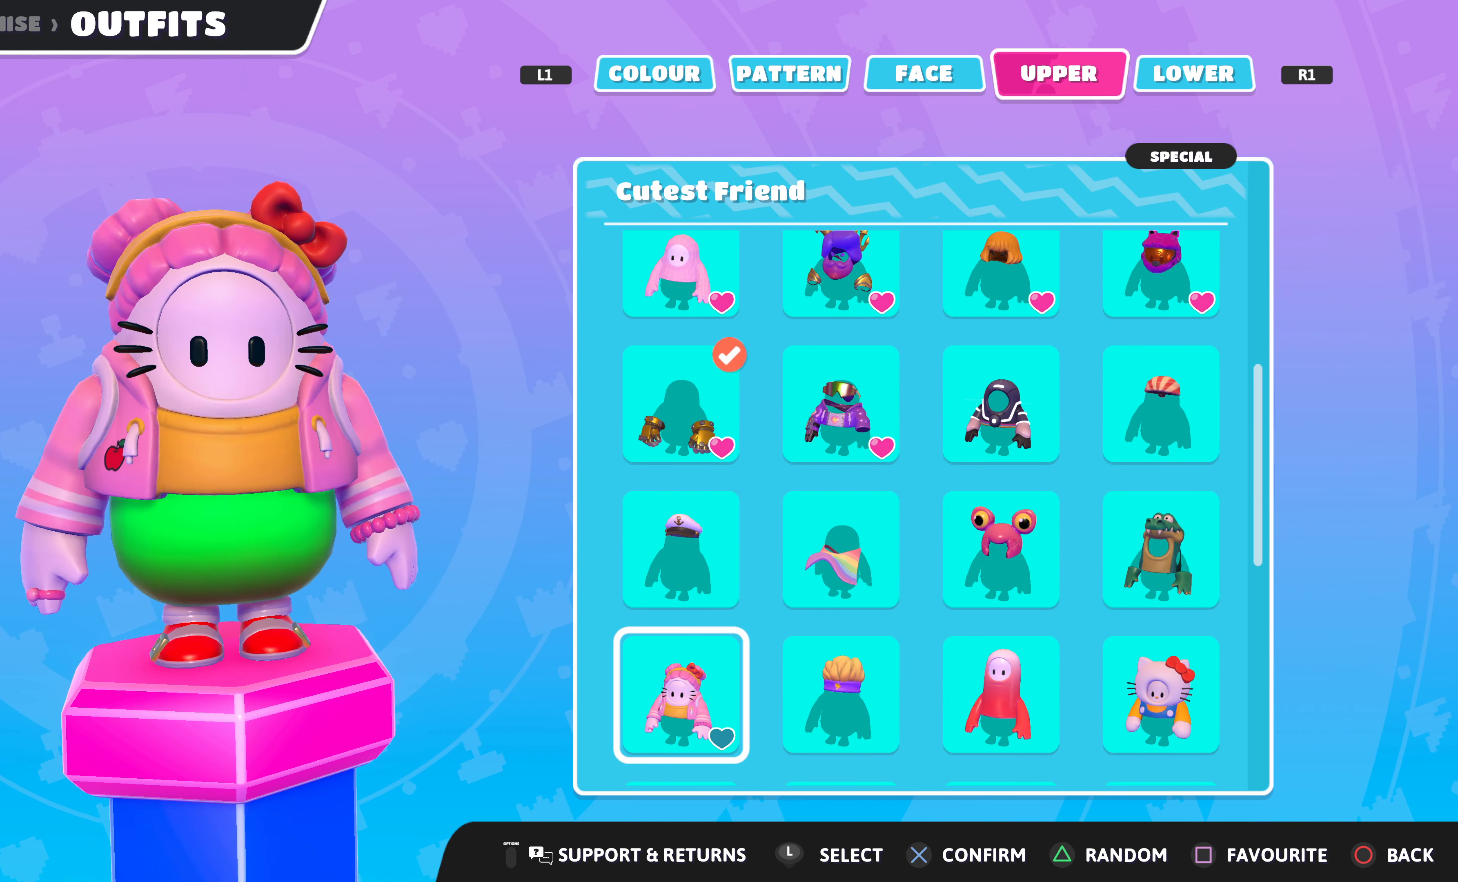
{"buttons": [], "left_stick": "center", "right_stick": "center", "events": []}
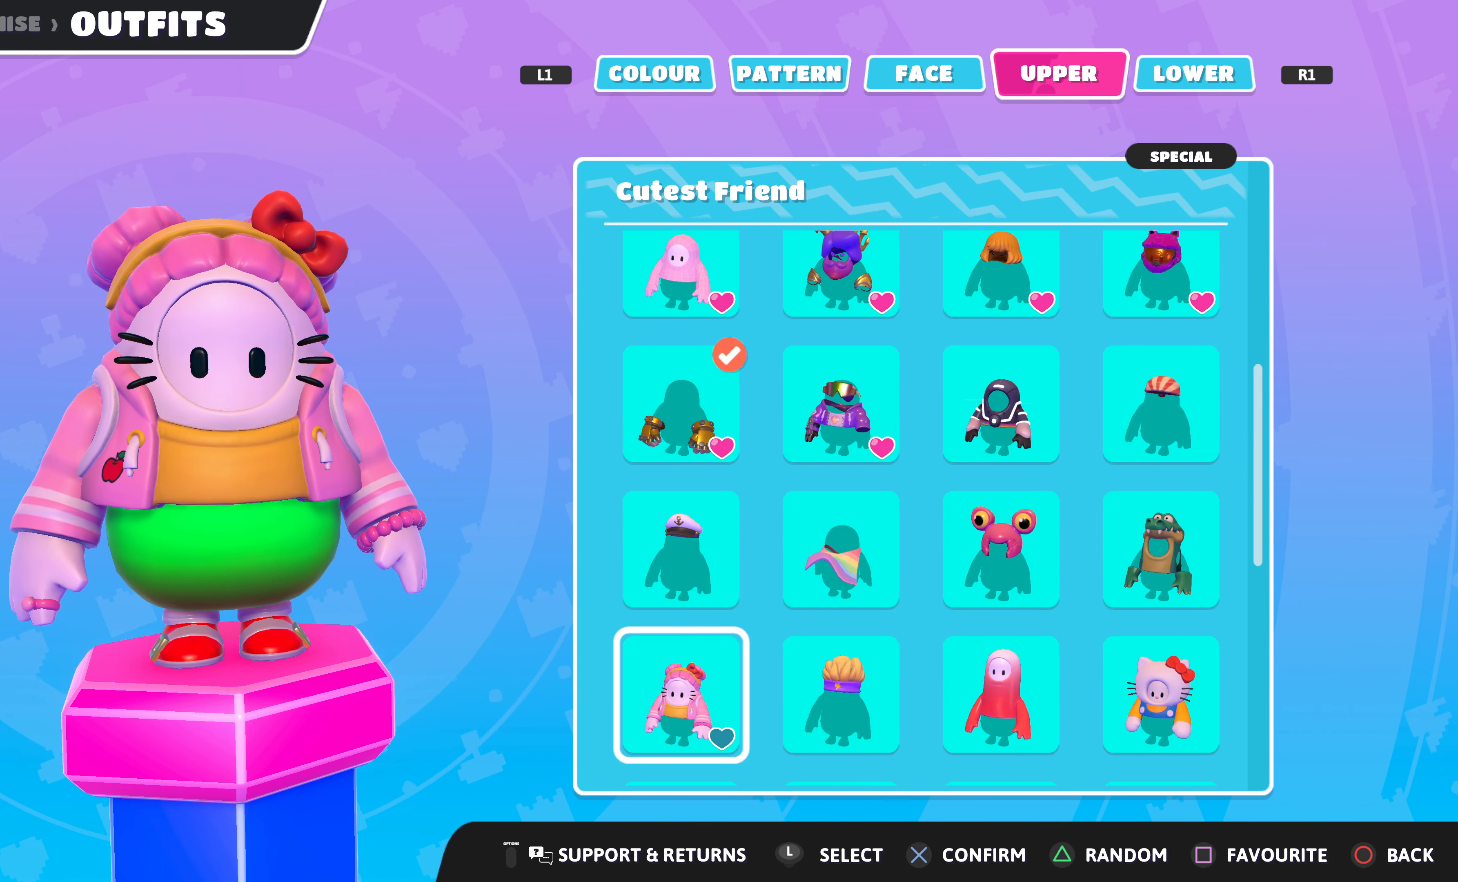
{"buttons": [], "left_stick": "center", "right_stick": "center", "events": []}
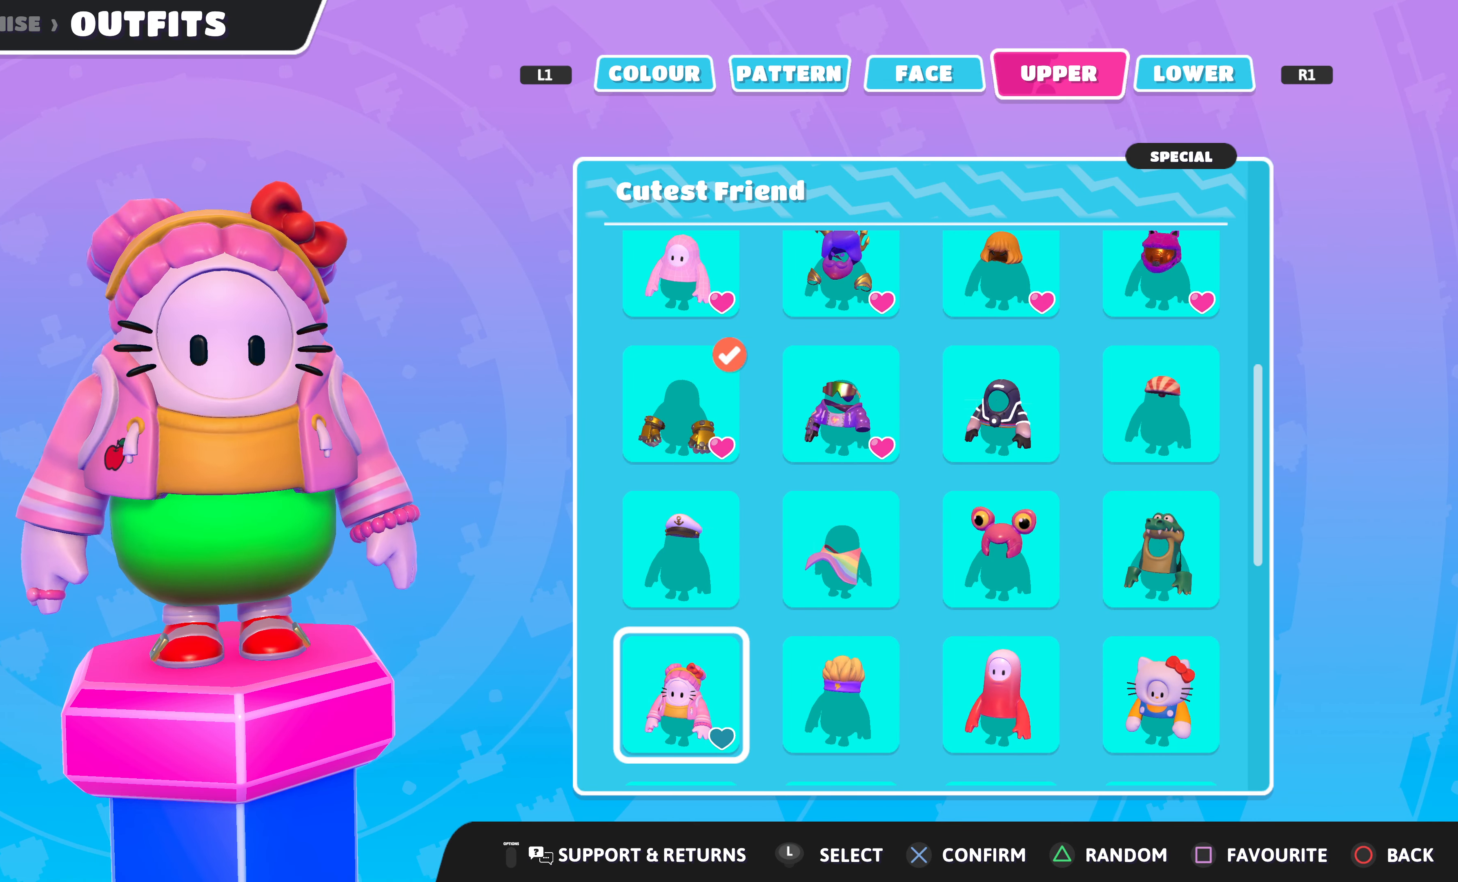
{"buttons": [], "left_stick": "center", "right_stick": "center", "events": [[100, "DPAD_RIGHT", "down"], [200, "DPAD_RIGHT", "up"]]}
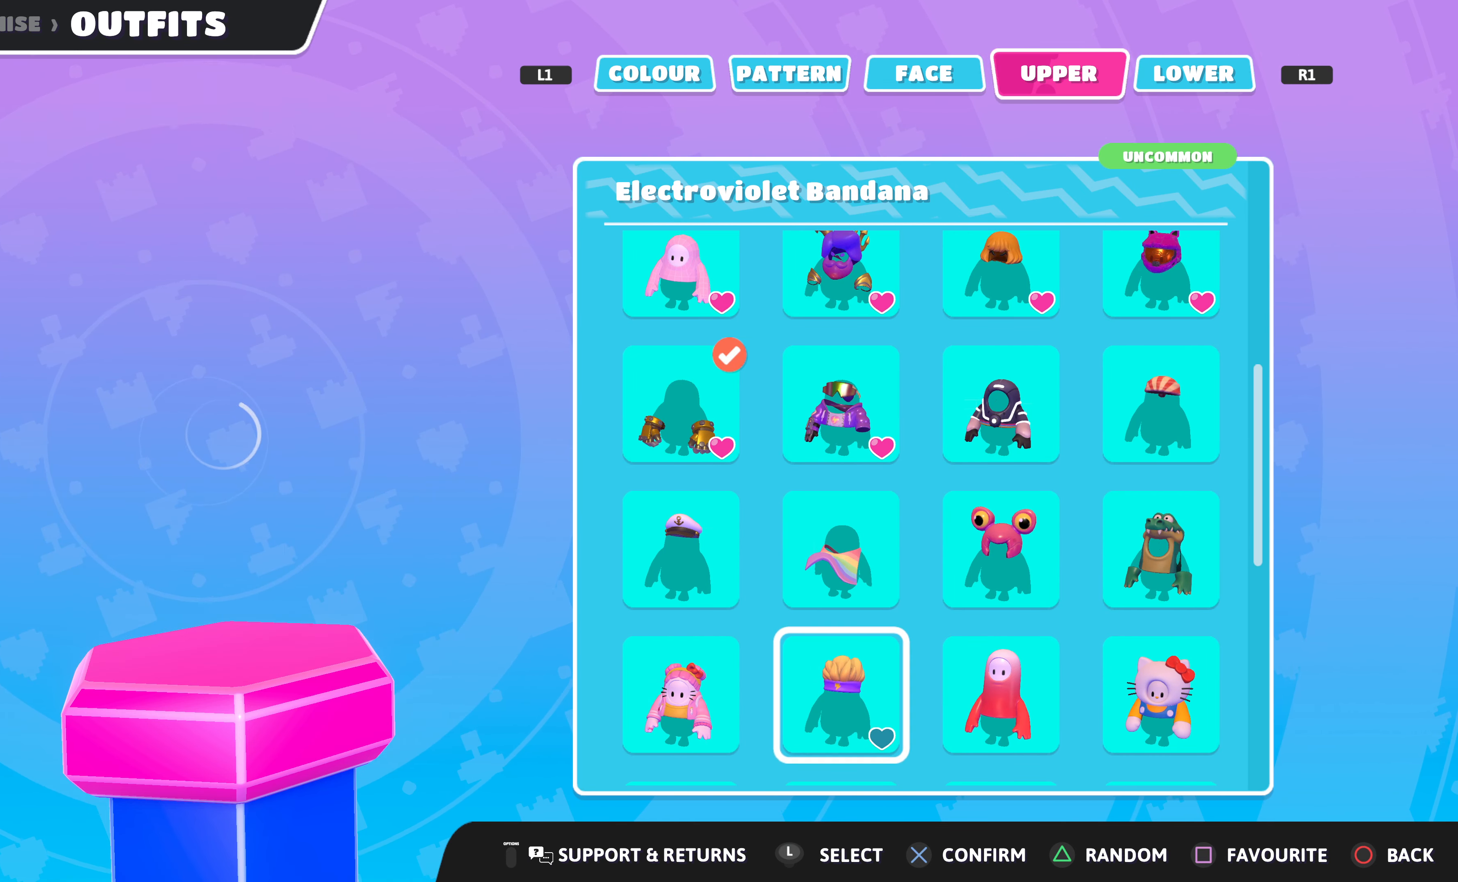
{"buttons": ["DPAD_DOWN"], "left_stick": "center", "right_stick": "center", "events": [[34, "DPAD_DOWN", "down"], [134, "DPAD_DOWN", "up"], [467, "DPAD_DOWN", "down"]]}
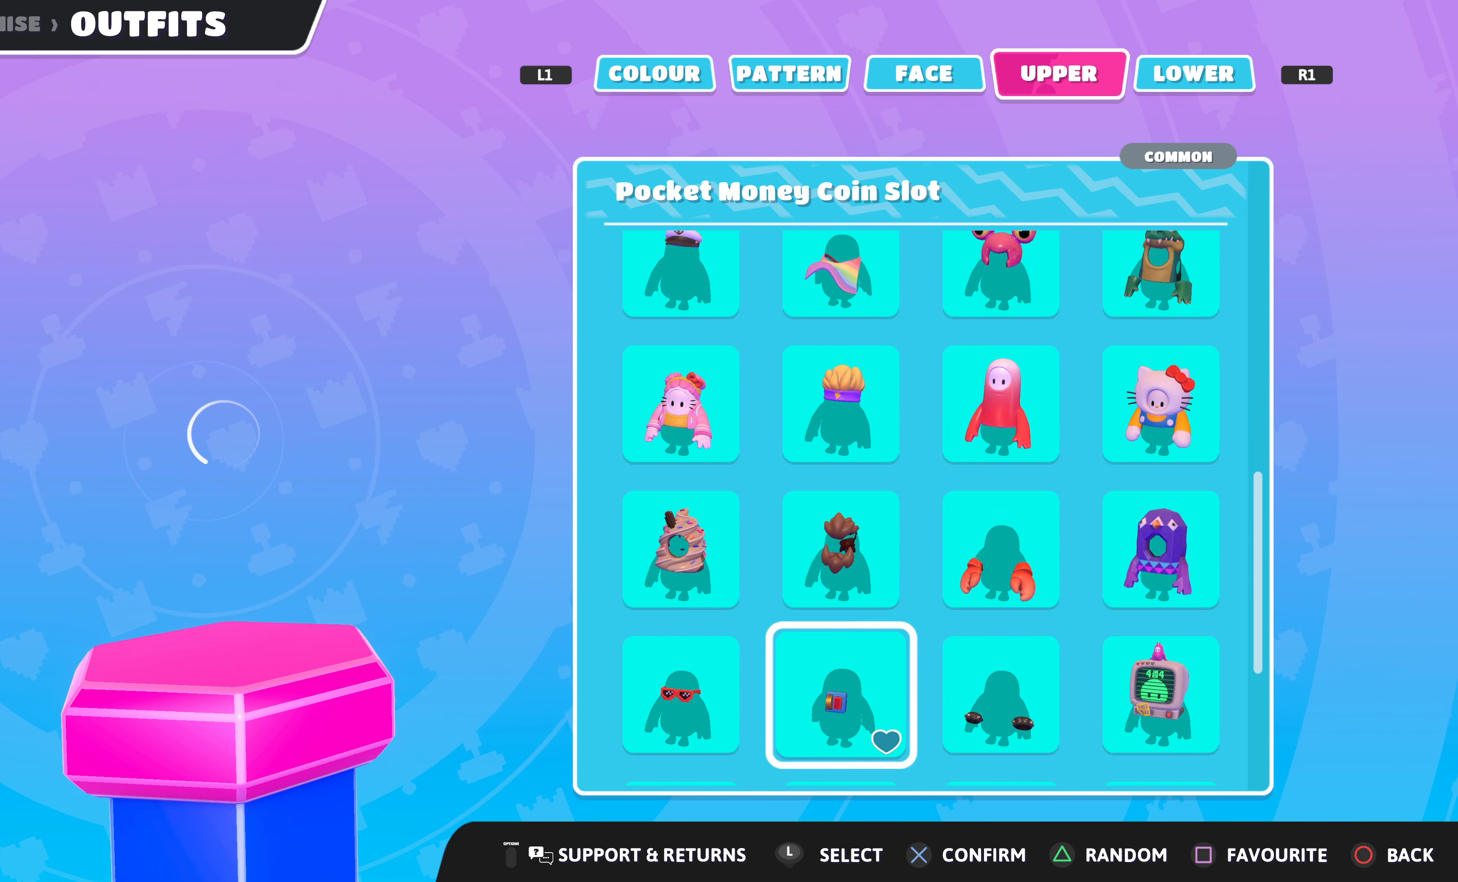
{"buttons": [], "left_stick": "center", "right_stick": "center", "events": [[67, "DPAD_DOWN", "up"], [400, "DPAD_UP", "down"], [500, "DPAD_UP", "up"]]}
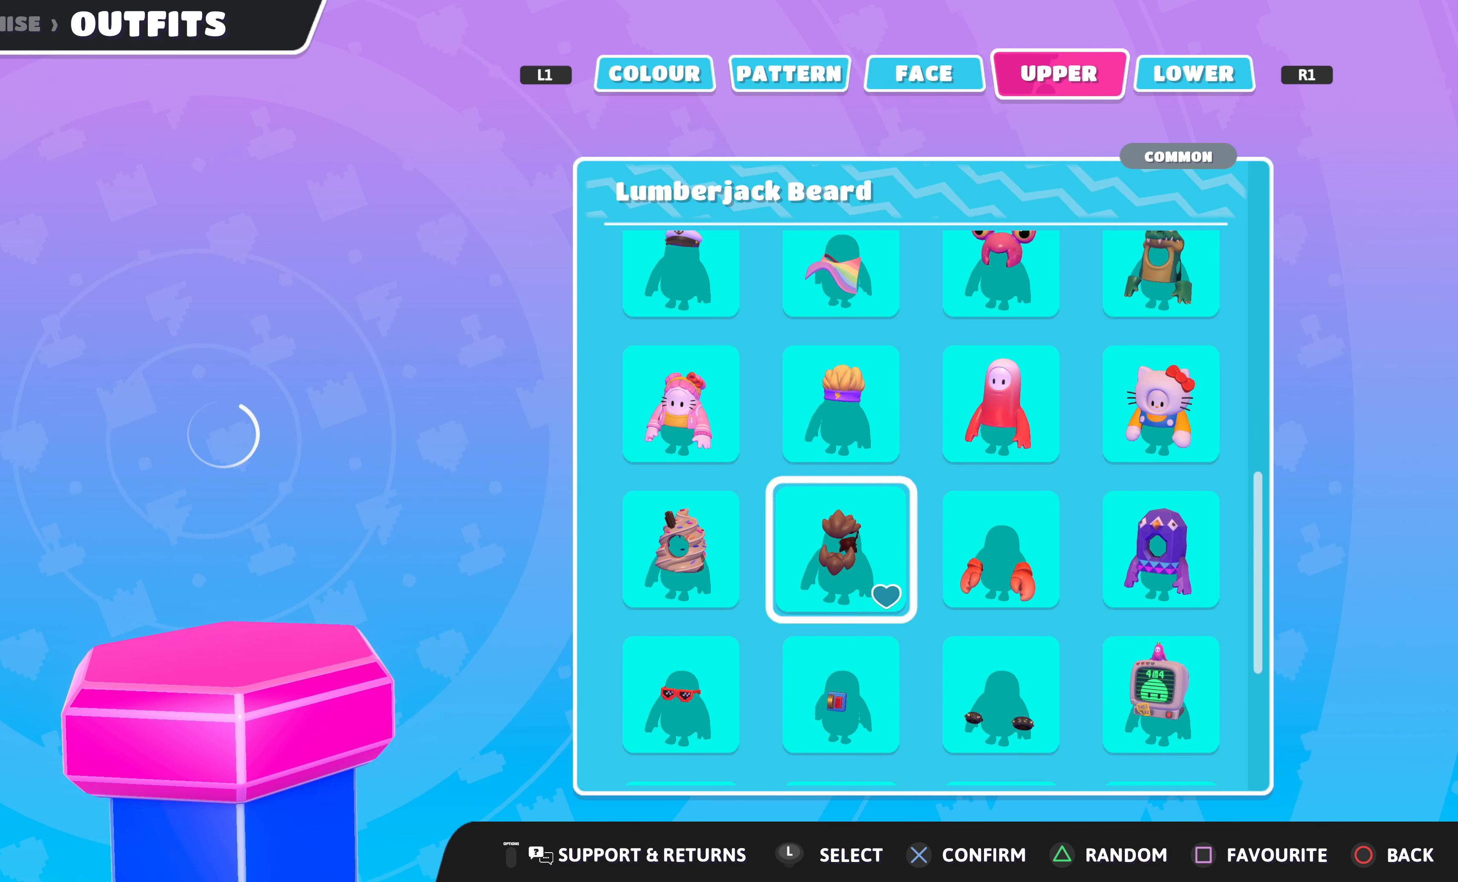
{"buttons": [], "left_stick": "center", "right_stick": "center", "events": [[100, "DPAD_RIGHT", "down"], [234, "DPAD_RIGHT", "up"]]}
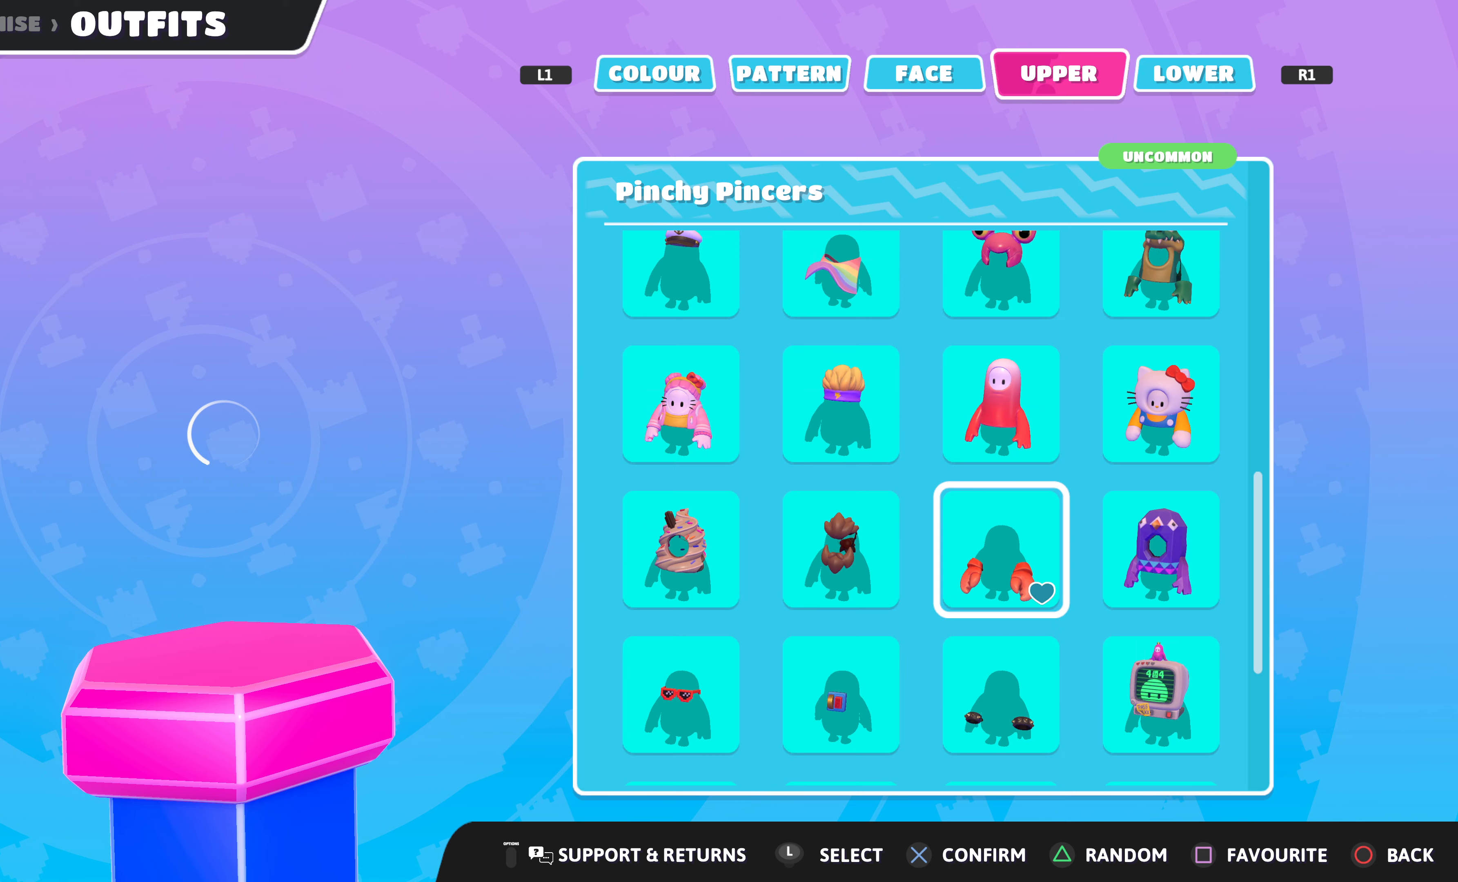
{"buttons": [], "left_stick": "center", "right_stick": "center", "events": []}
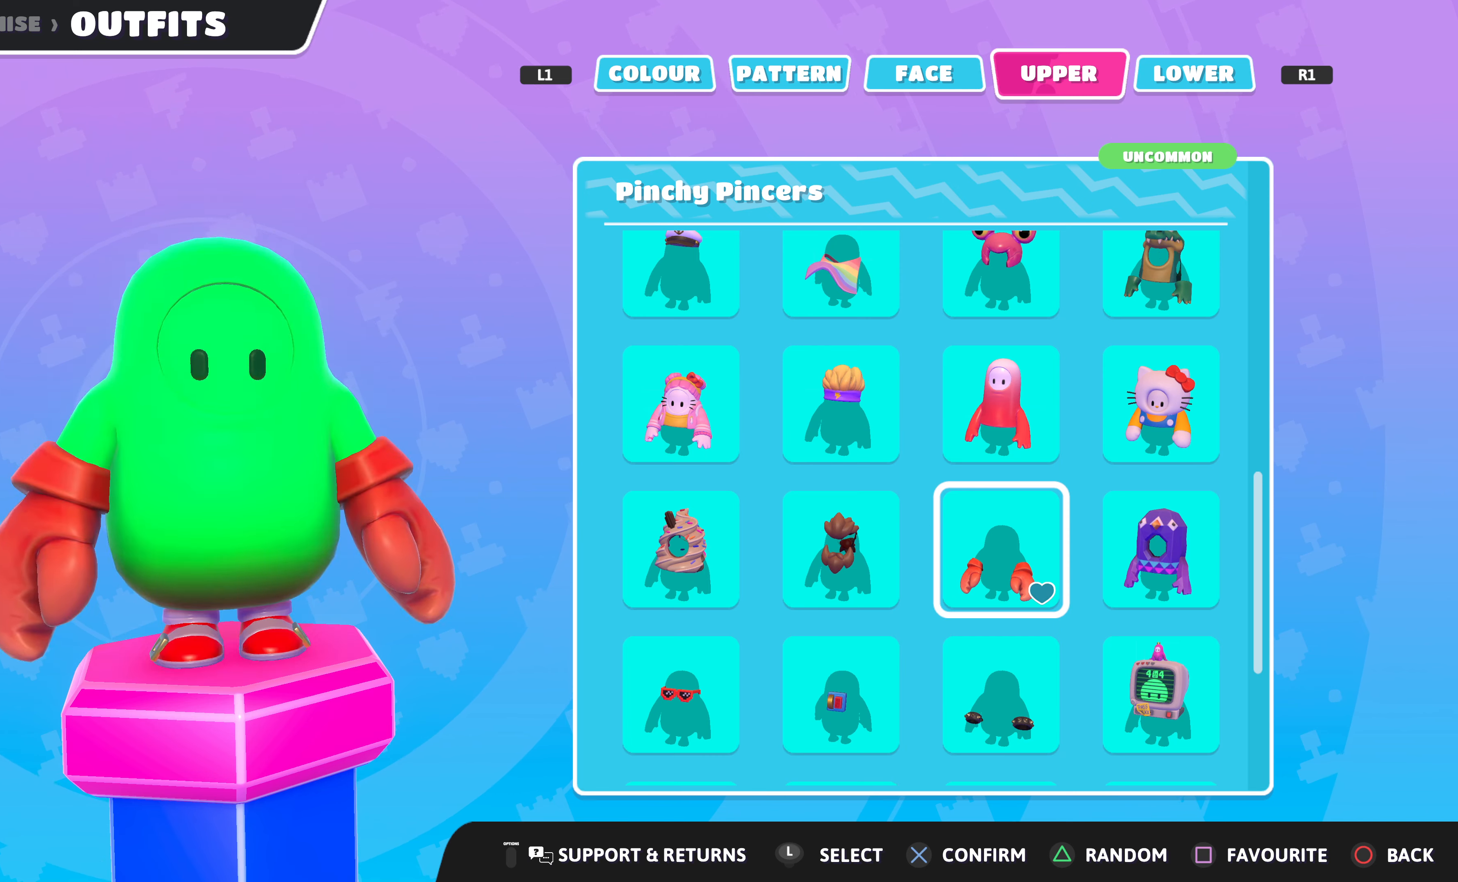
{"buttons": [], "left_stick": "center", "right_stick": "center", "events": [[100, "DPAD_DOWN", "down"], [200, "DPAD_DOWN", "up"]]}
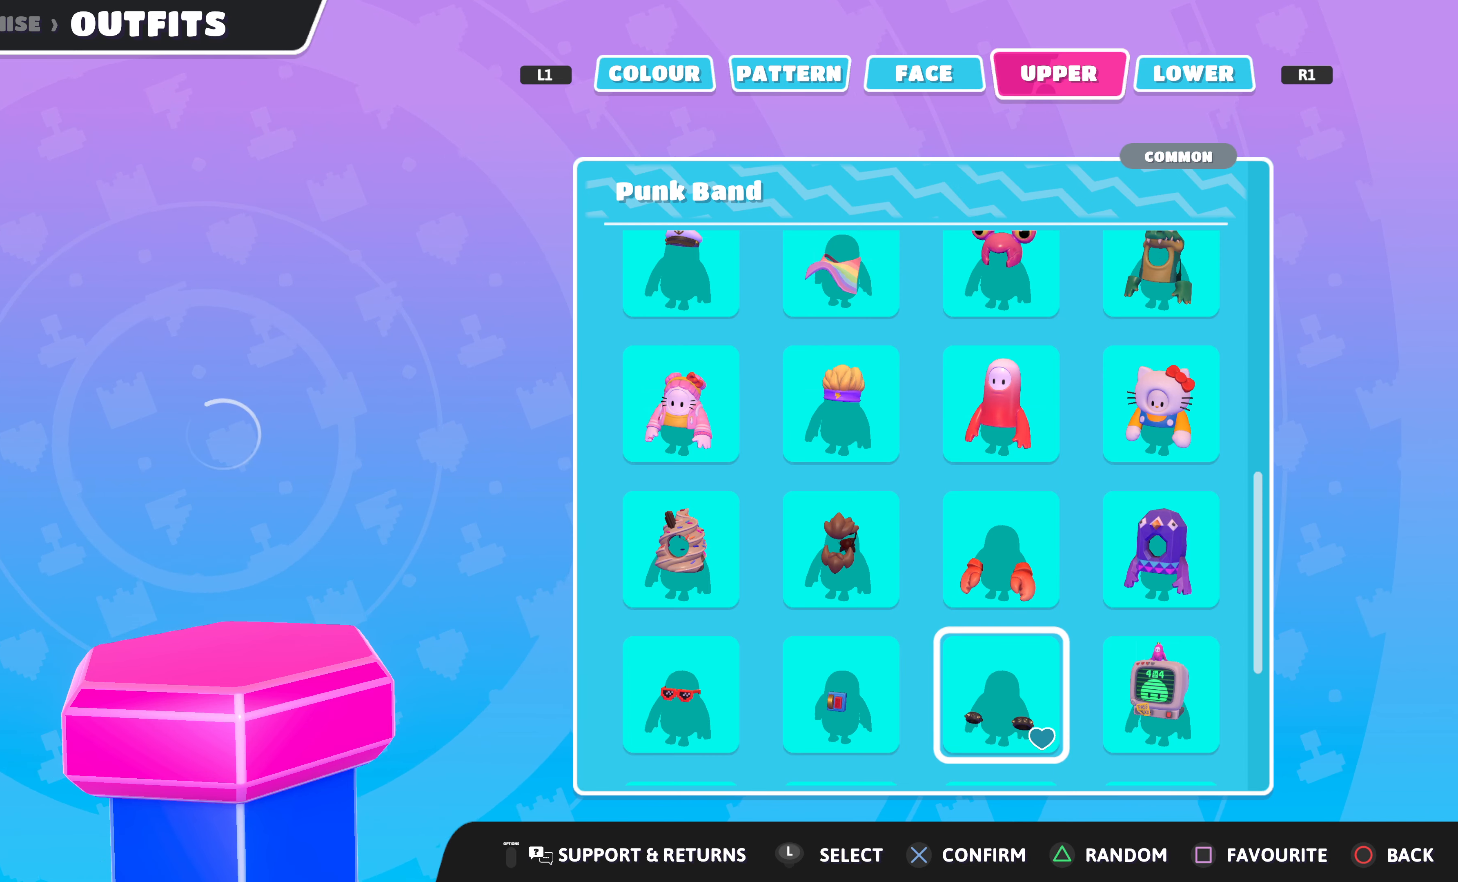
{"buttons": [], "left_stick": "center", "right_stick": "center", "events": []}
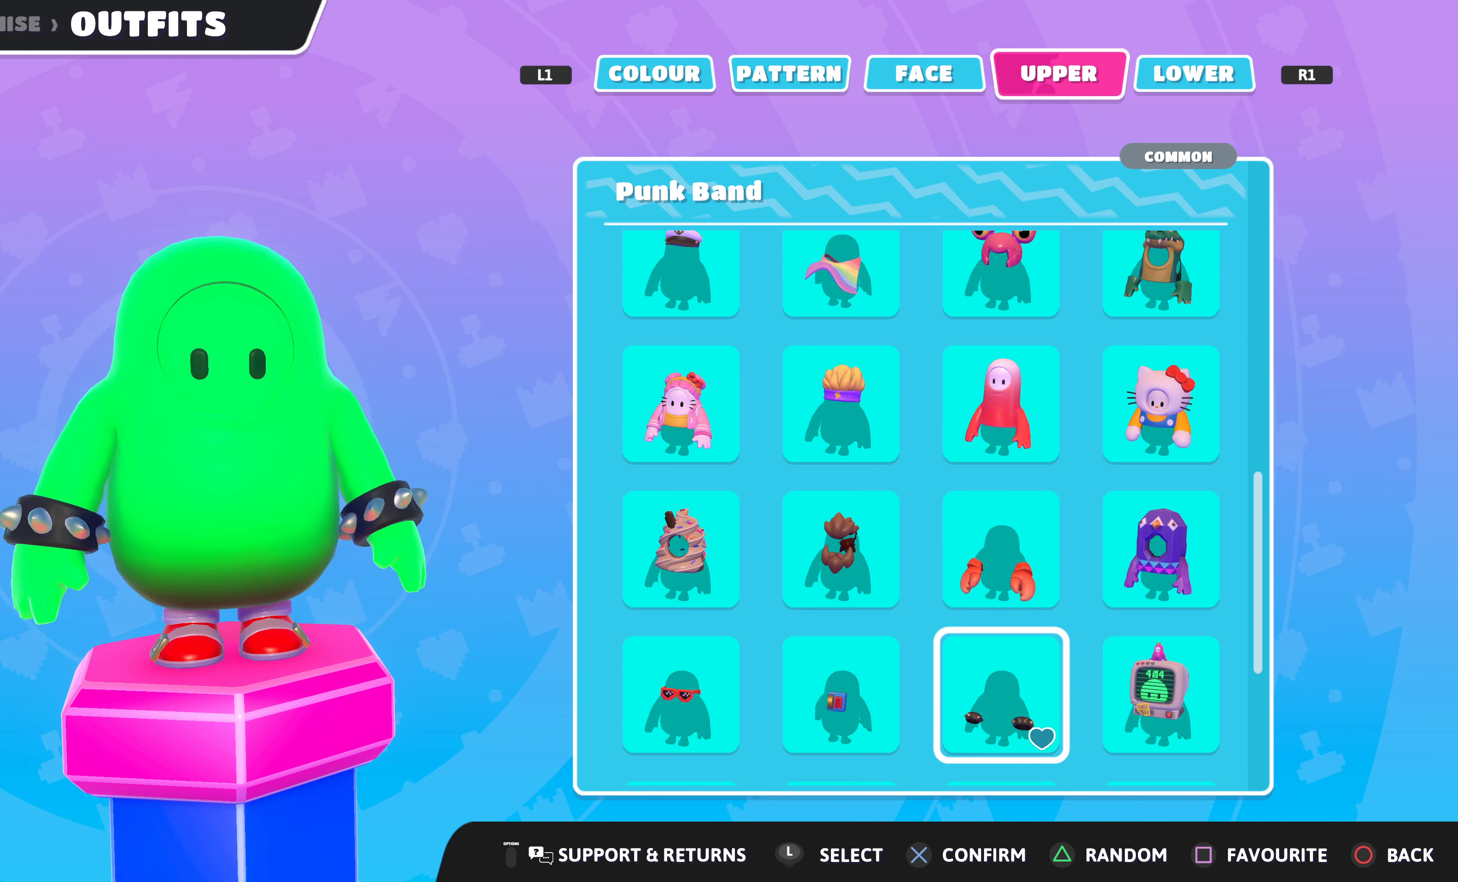
{"buttons": [], "left_stick": "center", "right_stick": "center", "events": []}
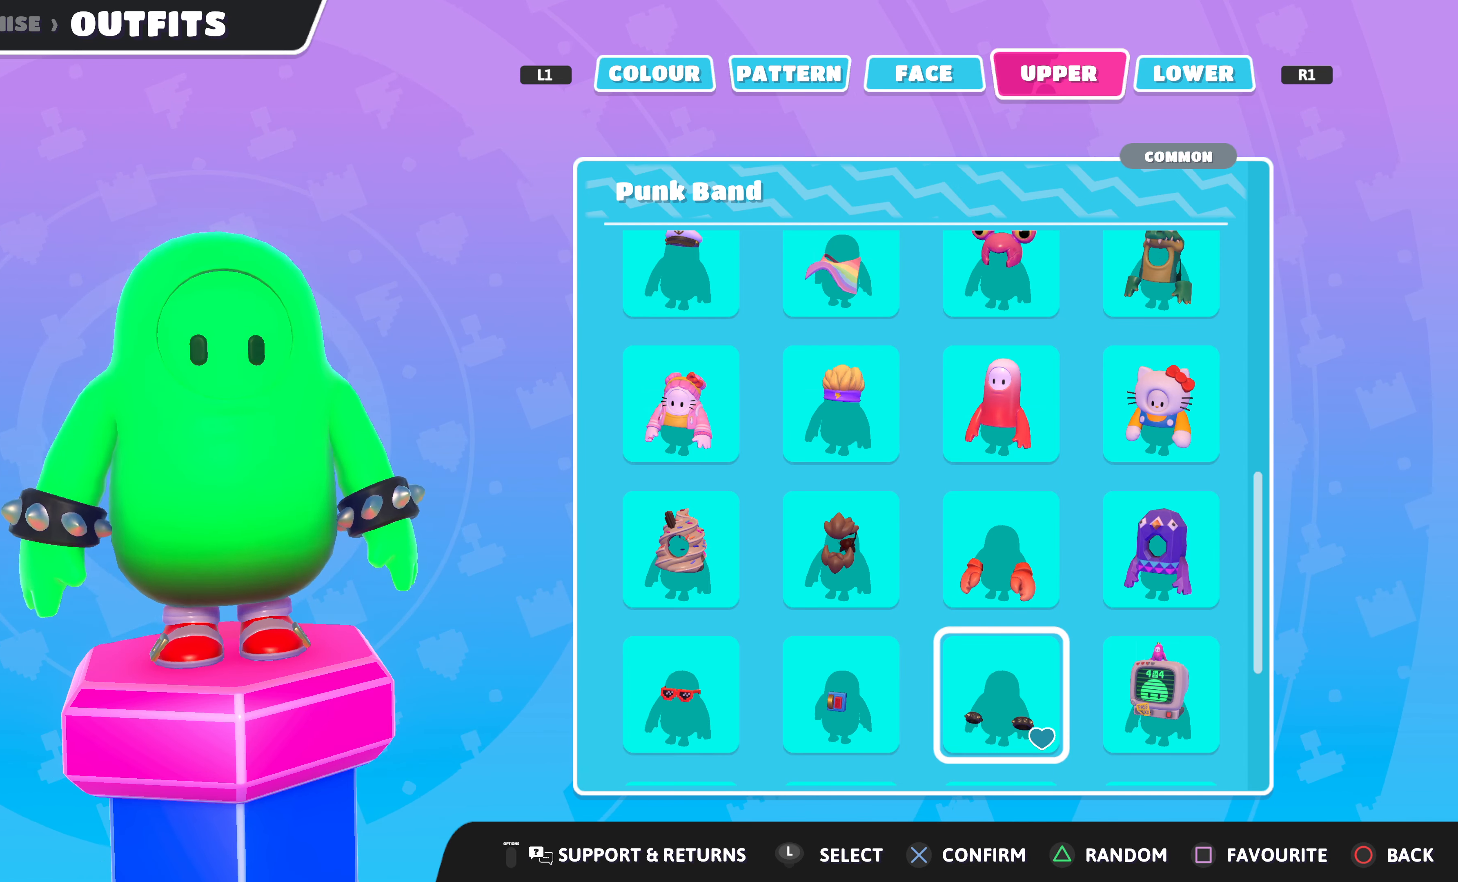
{"buttons": [], "left_stick": "center", "right_stick": "left", "events": [[333, "right_stick", "left"]]}
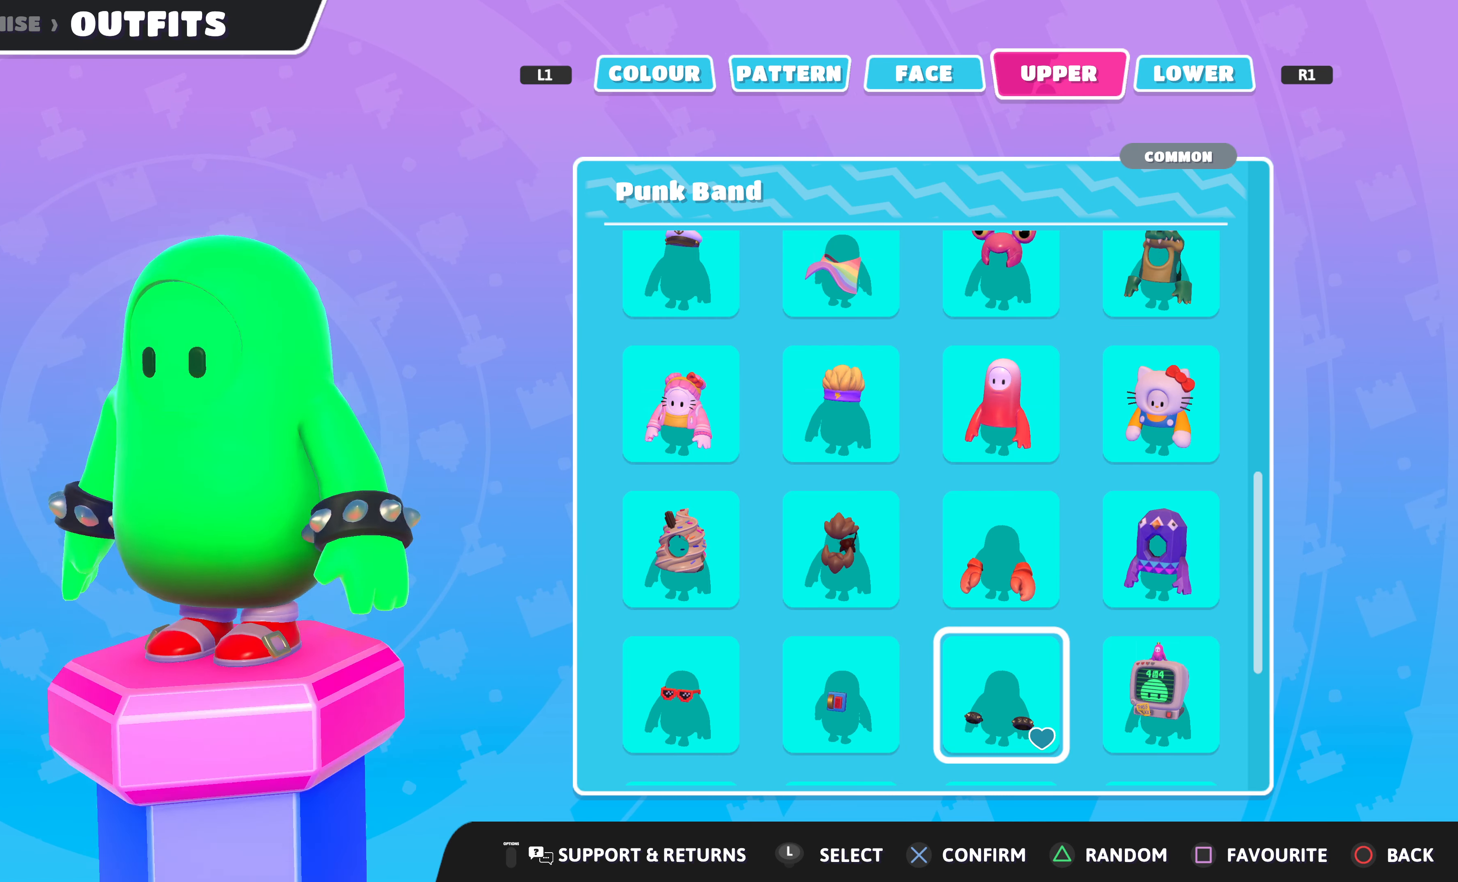
{"buttons": [], "left_stick": "center", "right_stick": "left", "events": []}
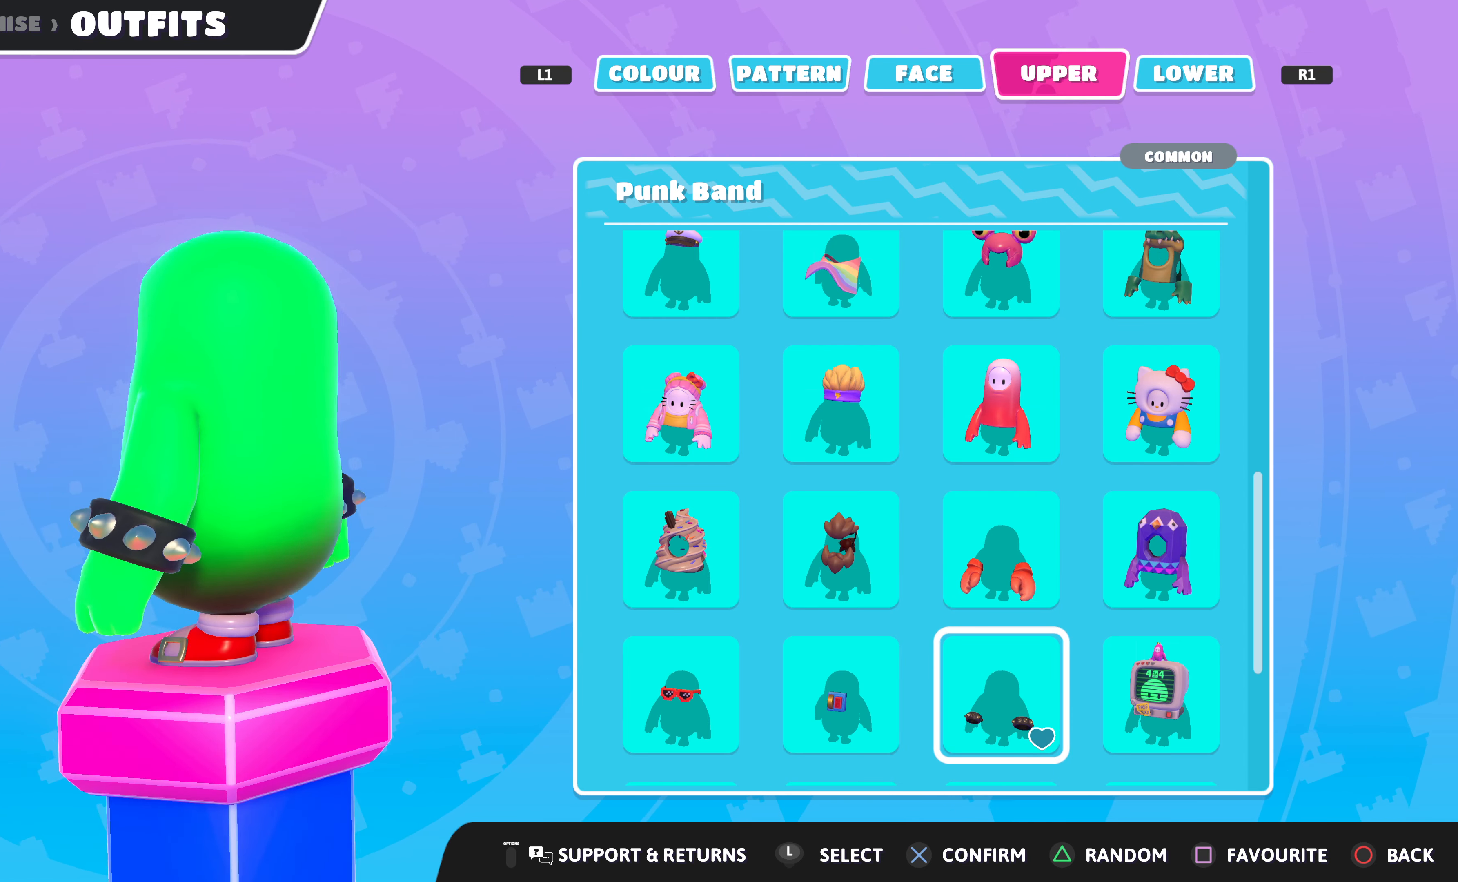
{"buttons": [], "left_stick": "center", "right_stick": "right", "events": [[33, "right_stick", "center"], [300, "right_stick", "right"]]}
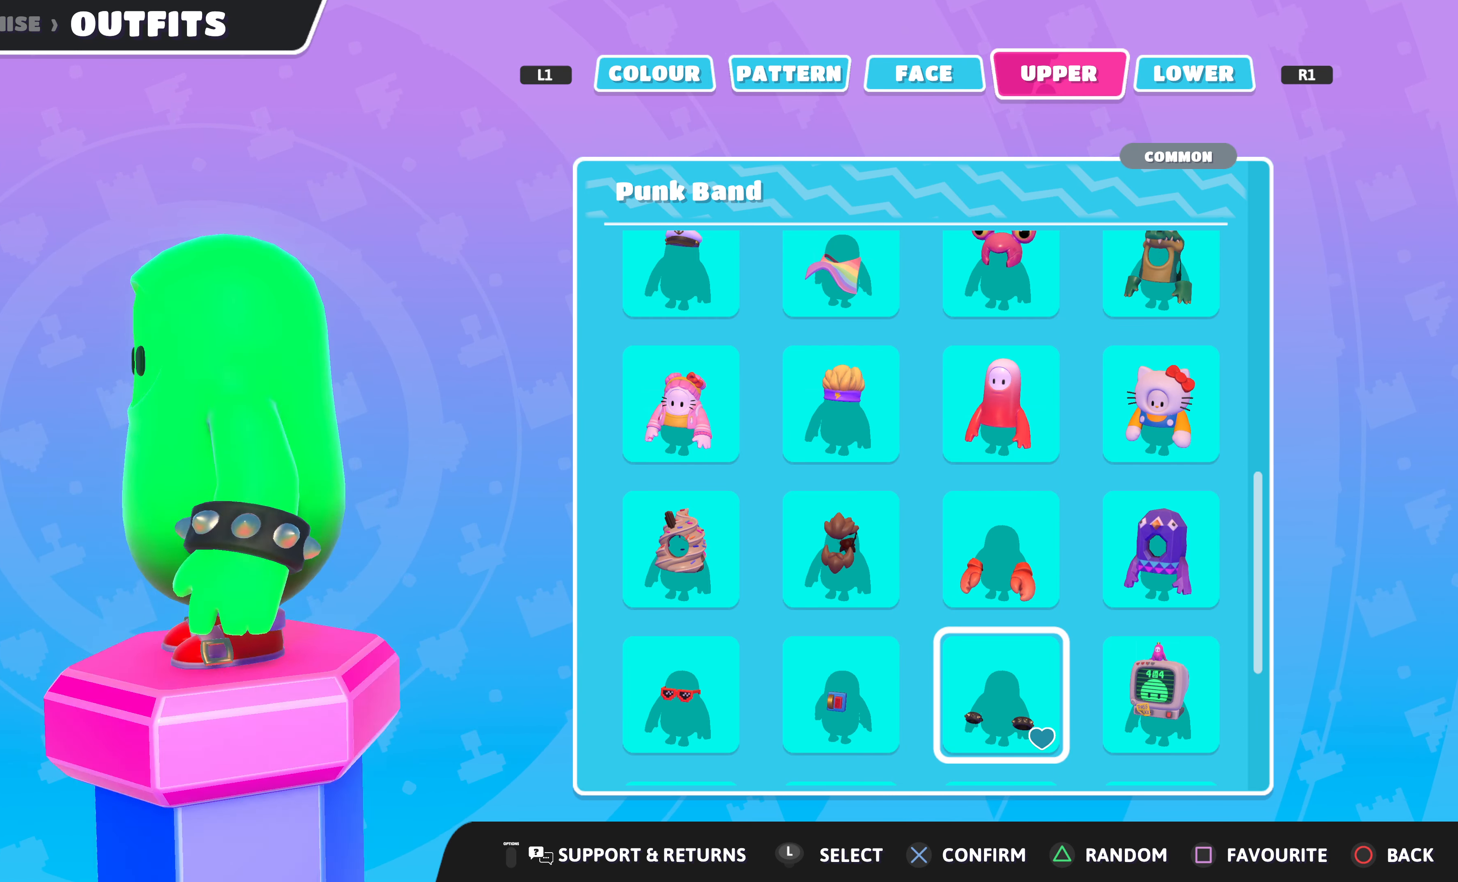
{"buttons": [], "left_stick": "center", "right_stick": "center", "events": [[333, "right_stick", "center"]]}
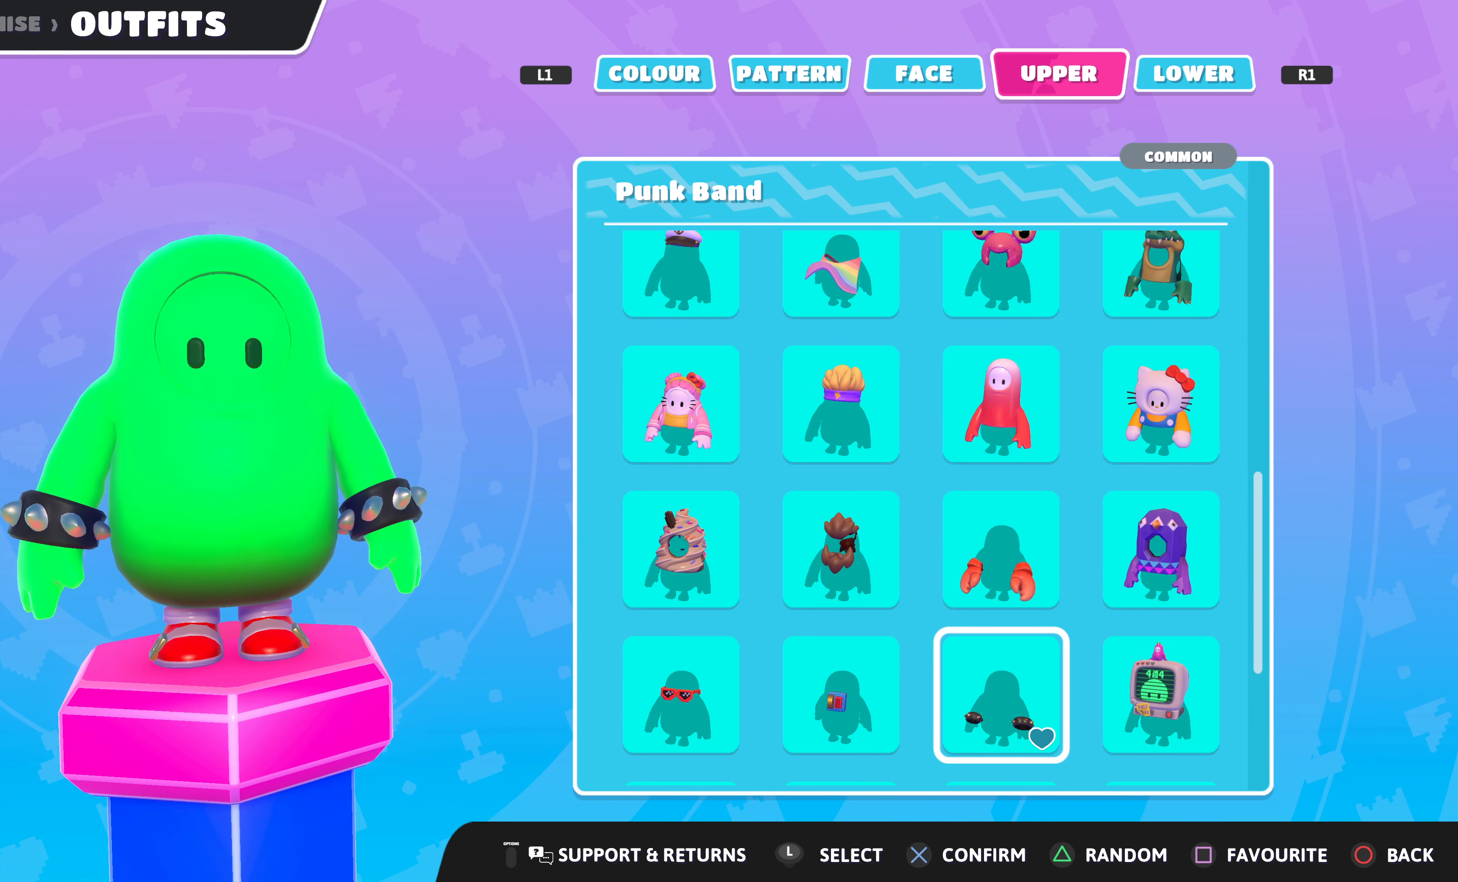
{"buttons": [], "left_stick": "center", "right_stick": "center", "events": []}
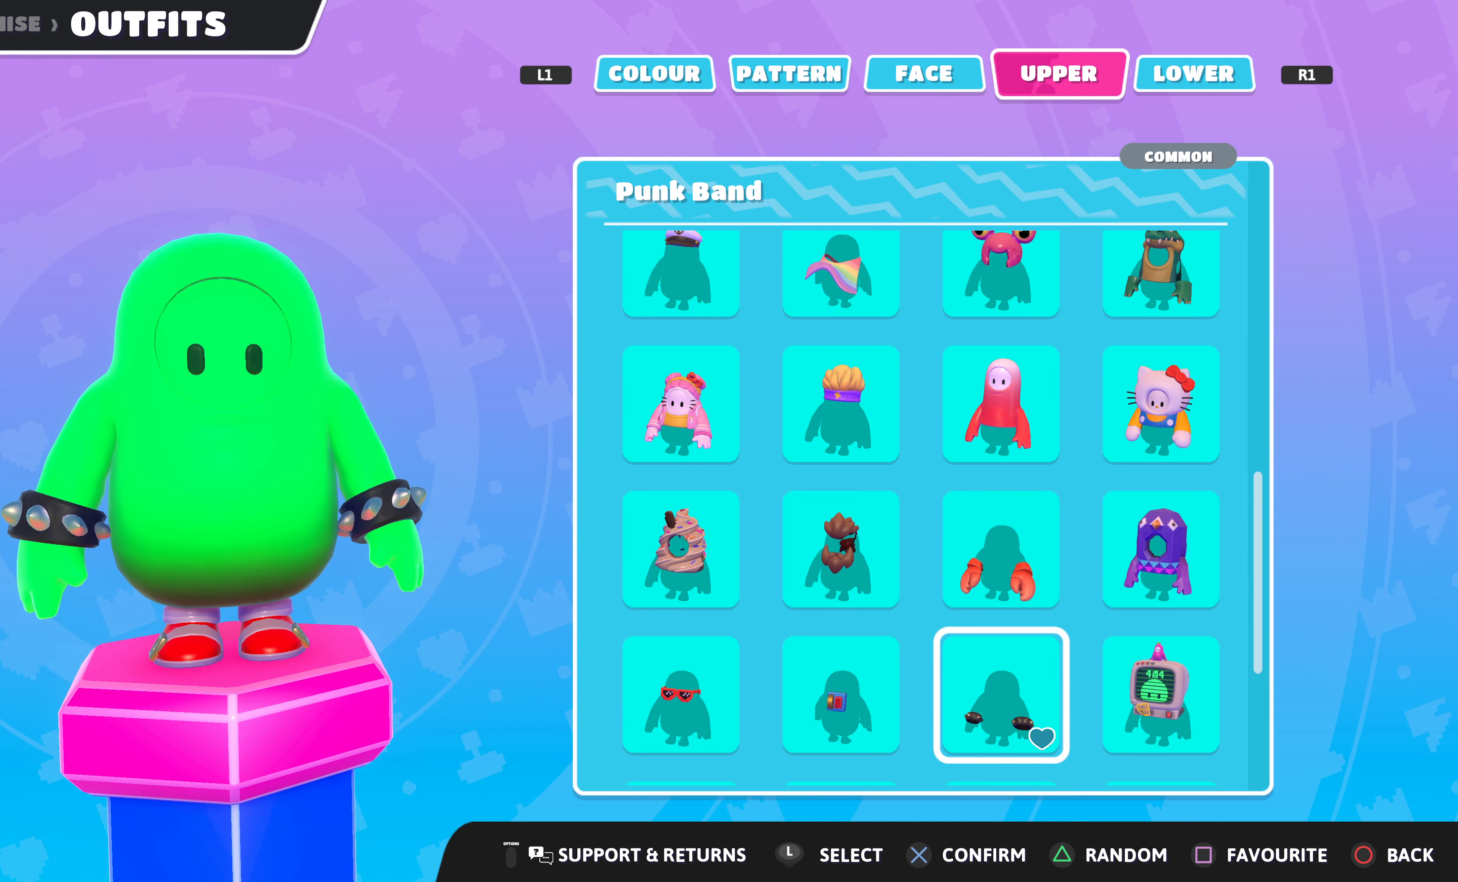
{"buttons": [], "left_stick": "center", "right_stick": "center", "events": []}
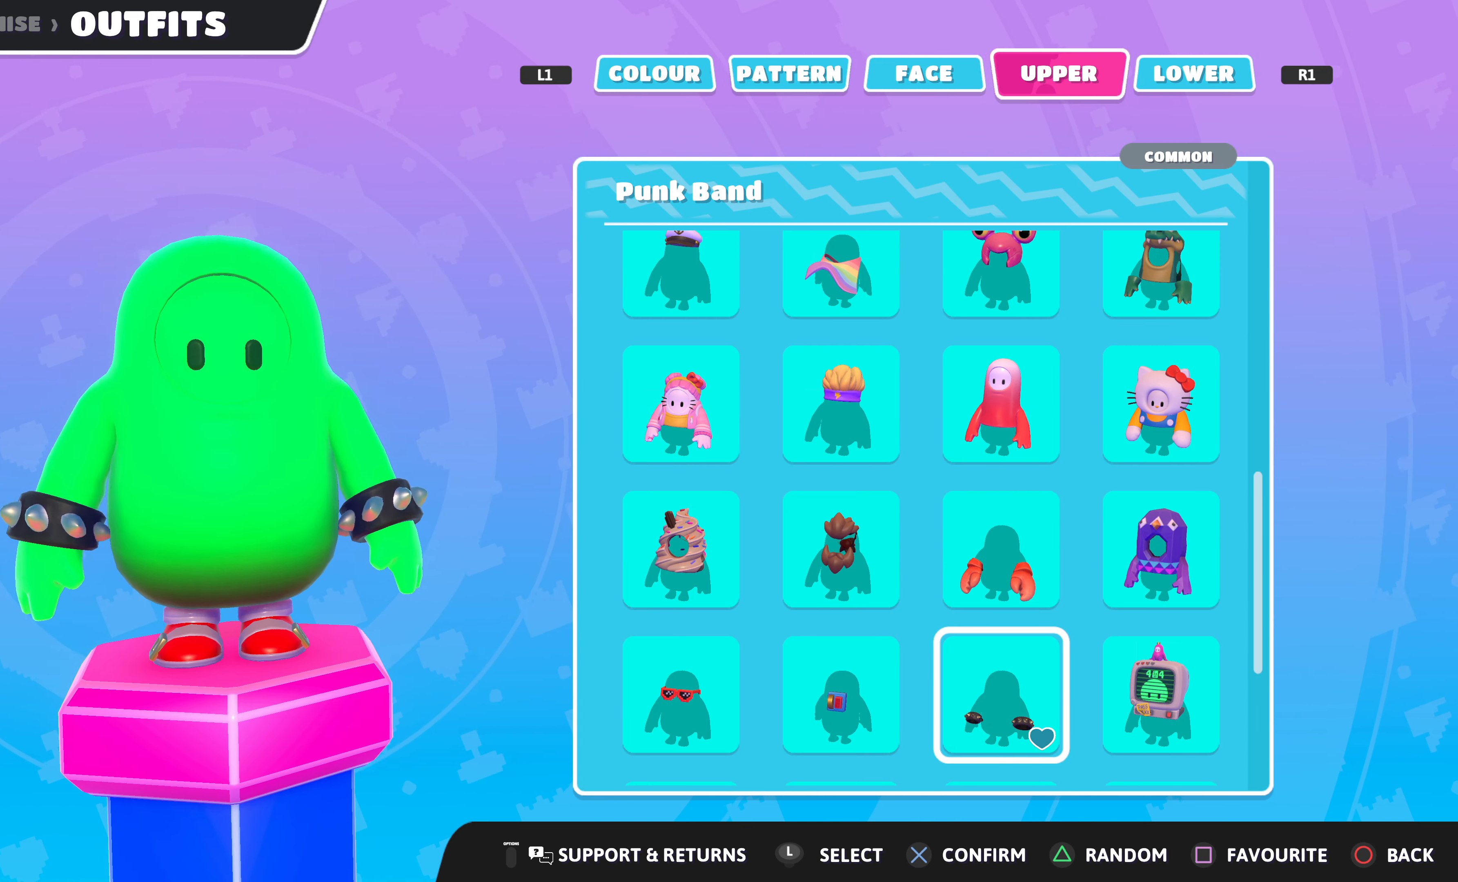
{"buttons": [], "left_stick": "center", "right_stick": "center", "events": [[100, "DPAD_DOWN", "down"], [233, "DPAD_DOWN", "up"]]}
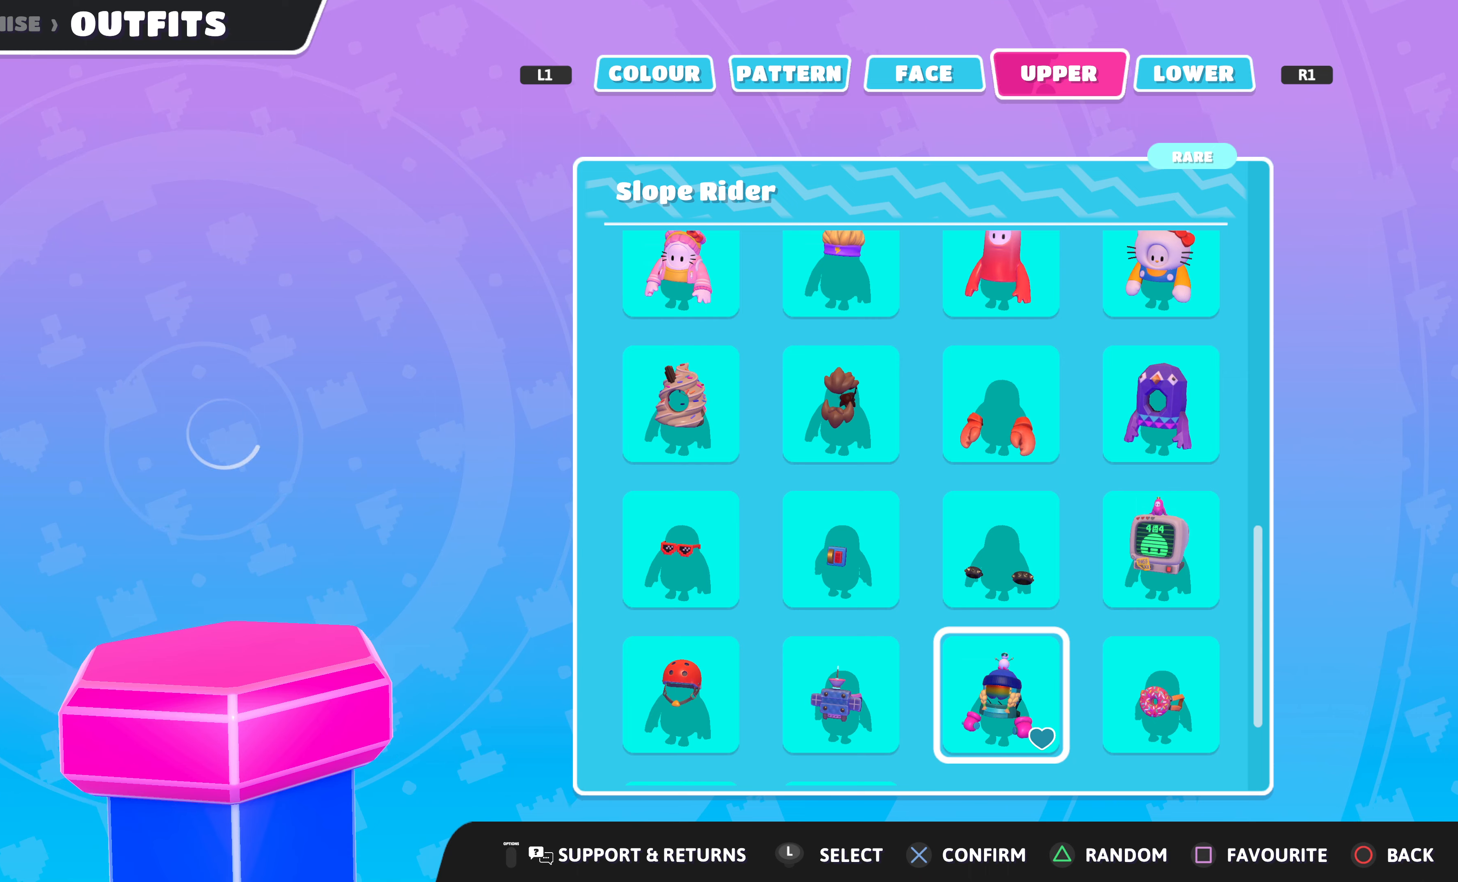
{"buttons": ["DPAD_UP"], "left_stick": "center", "right_stick": "center", "events": [[500, "DPAD_UP", "down"]]}
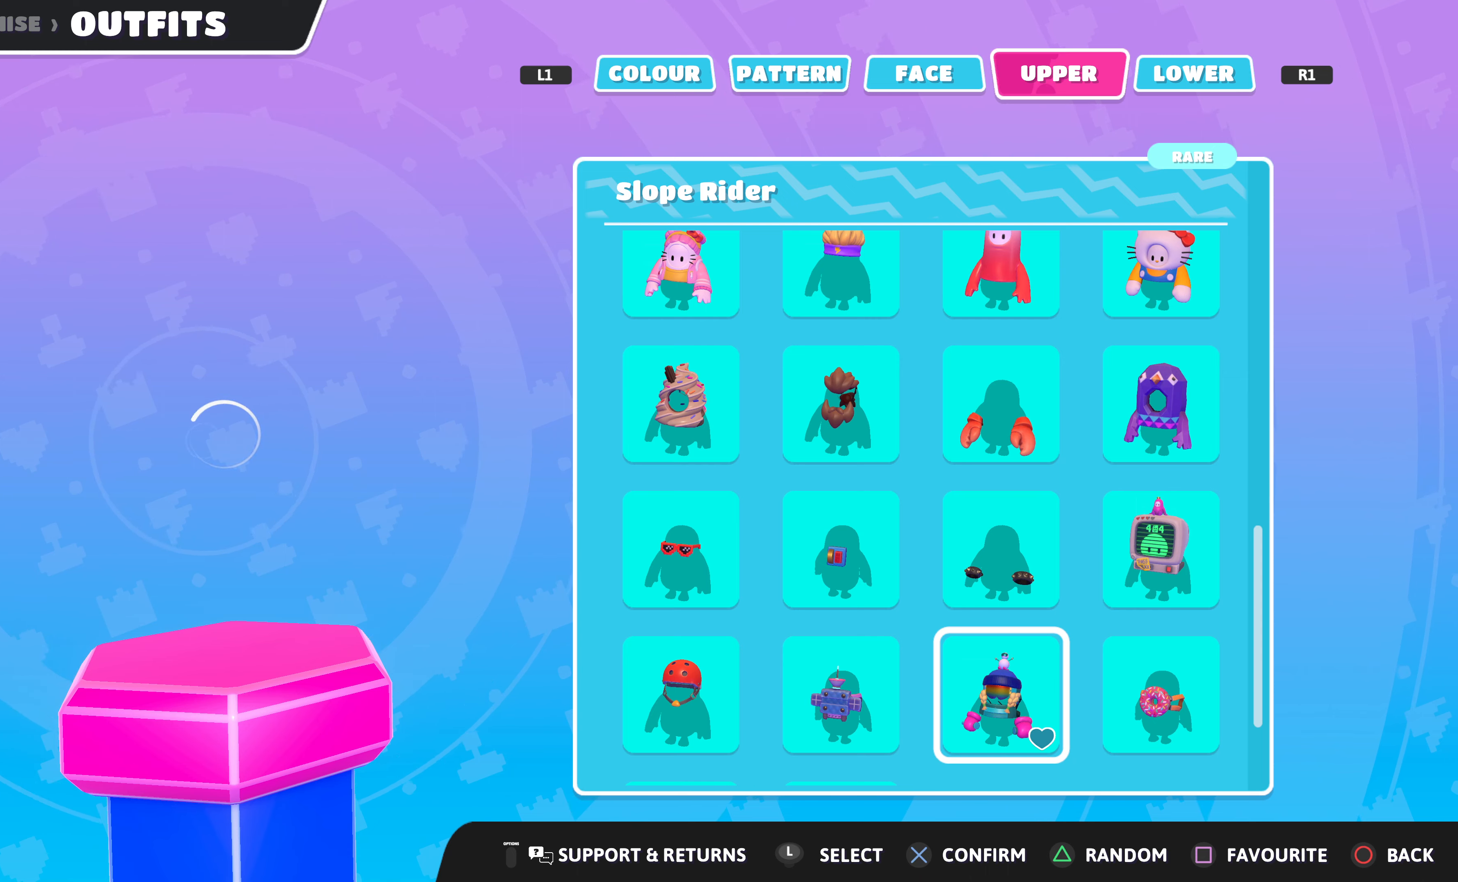
{"buttons": [], "left_stick": "center", "right_stick": "center", "events": [[100, "DPAD_UP", "up"], [266, "DPAD_LEFT", "down"], [366, "DPAD_LEFT", "up"]]}
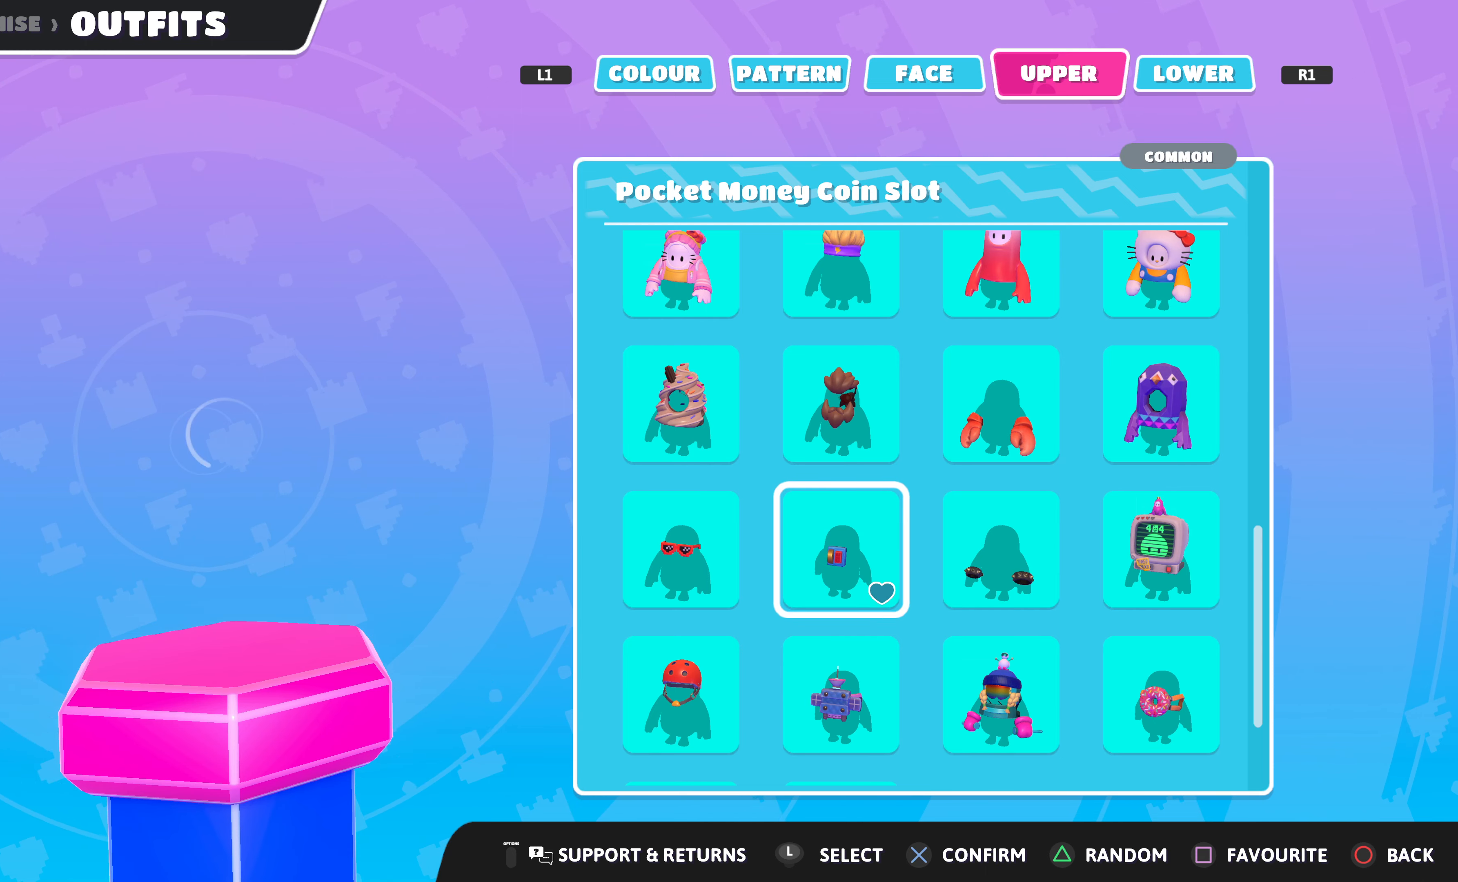
{"buttons": [], "left_stick": "center", "right_stick": "center", "events": []}
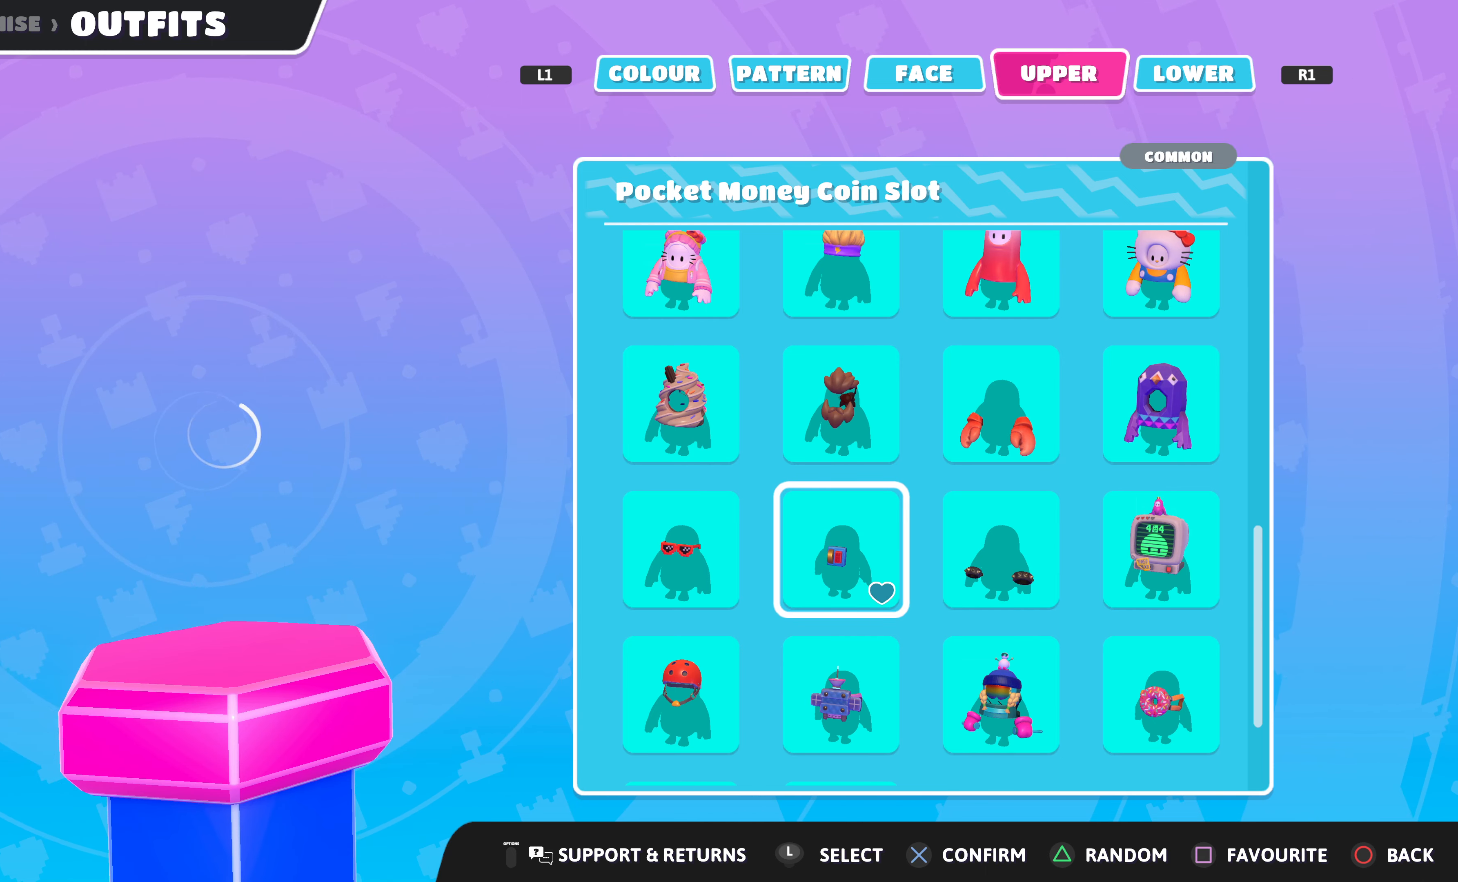
{"buttons": [], "left_stick": "center", "right_stick": "center", "events": []}
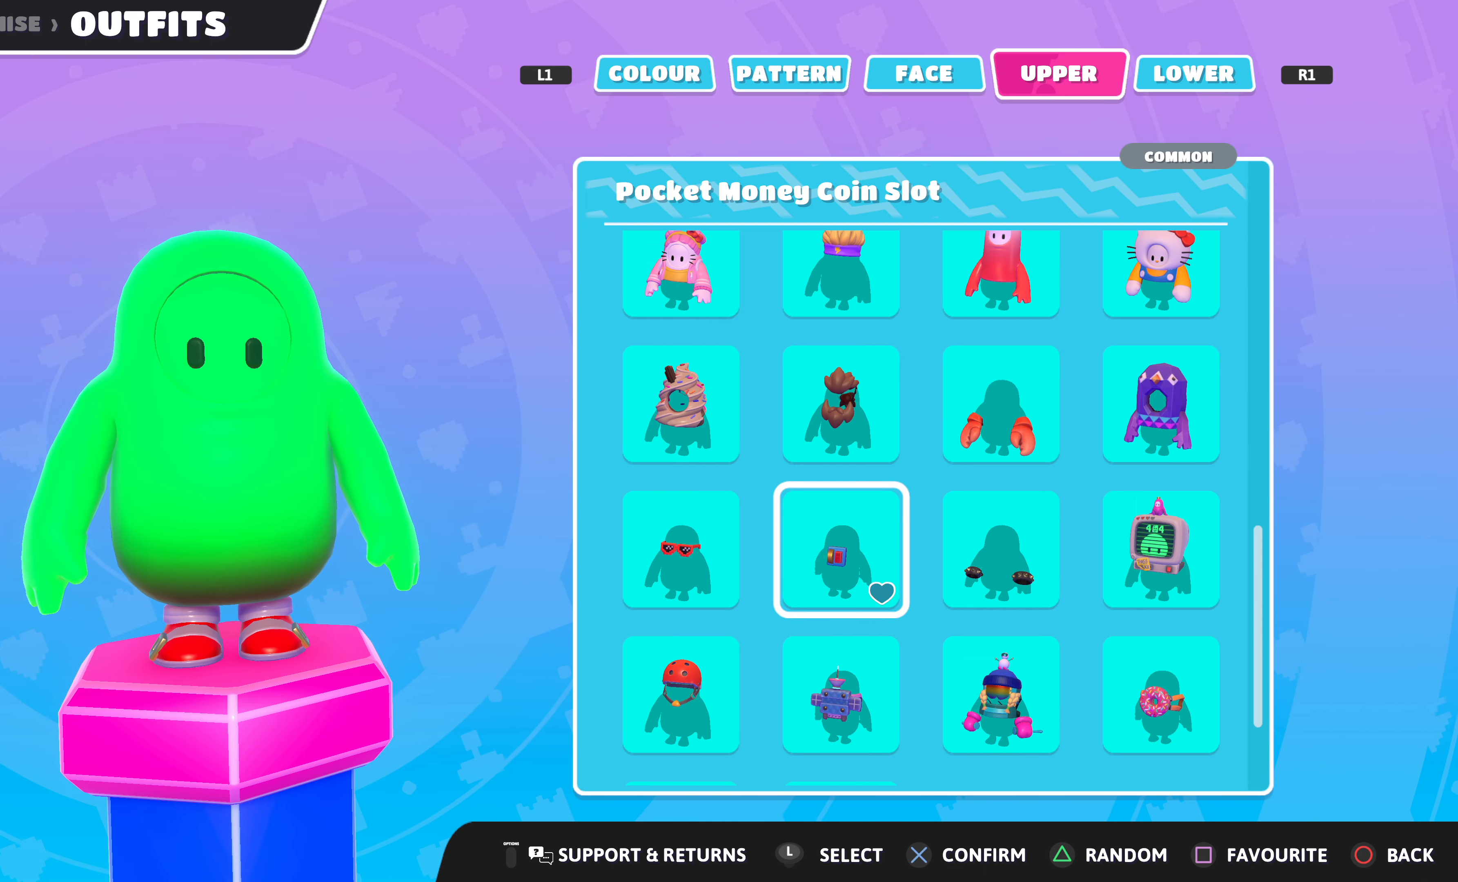
{"buttons": [], "left_stick": "center", "right_stick": "right", "events": [[66, "right_stick", "right"]]}
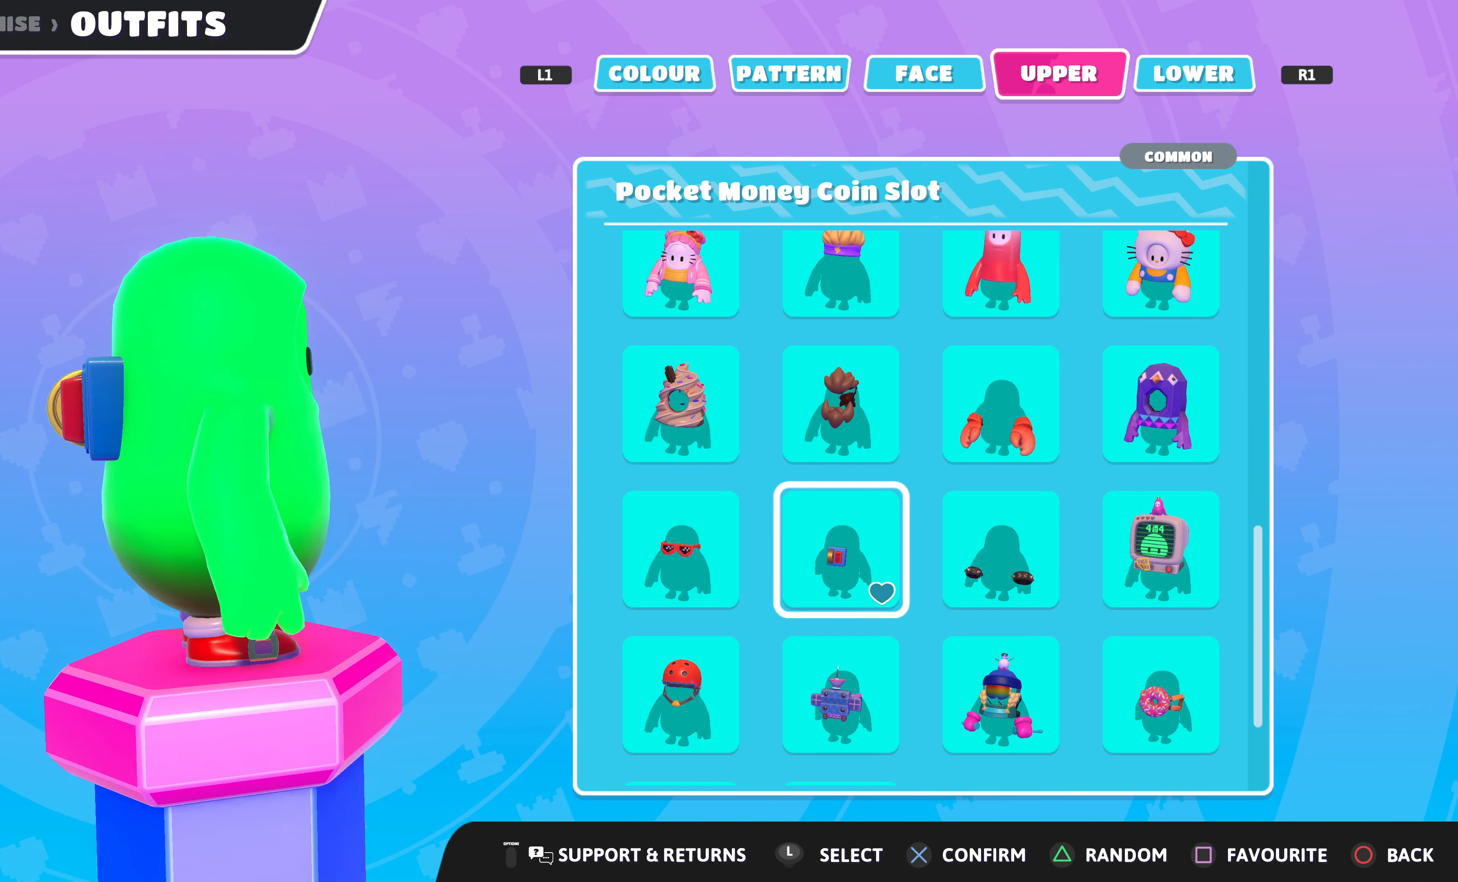
{"buttons": [], "left_stick": "center", "right_stick": "center", "events": [[333, "right_stick", "center"], [366, "DPAD_DOWN", "down"], [500, "DPAD_DOWN", "up"]]}